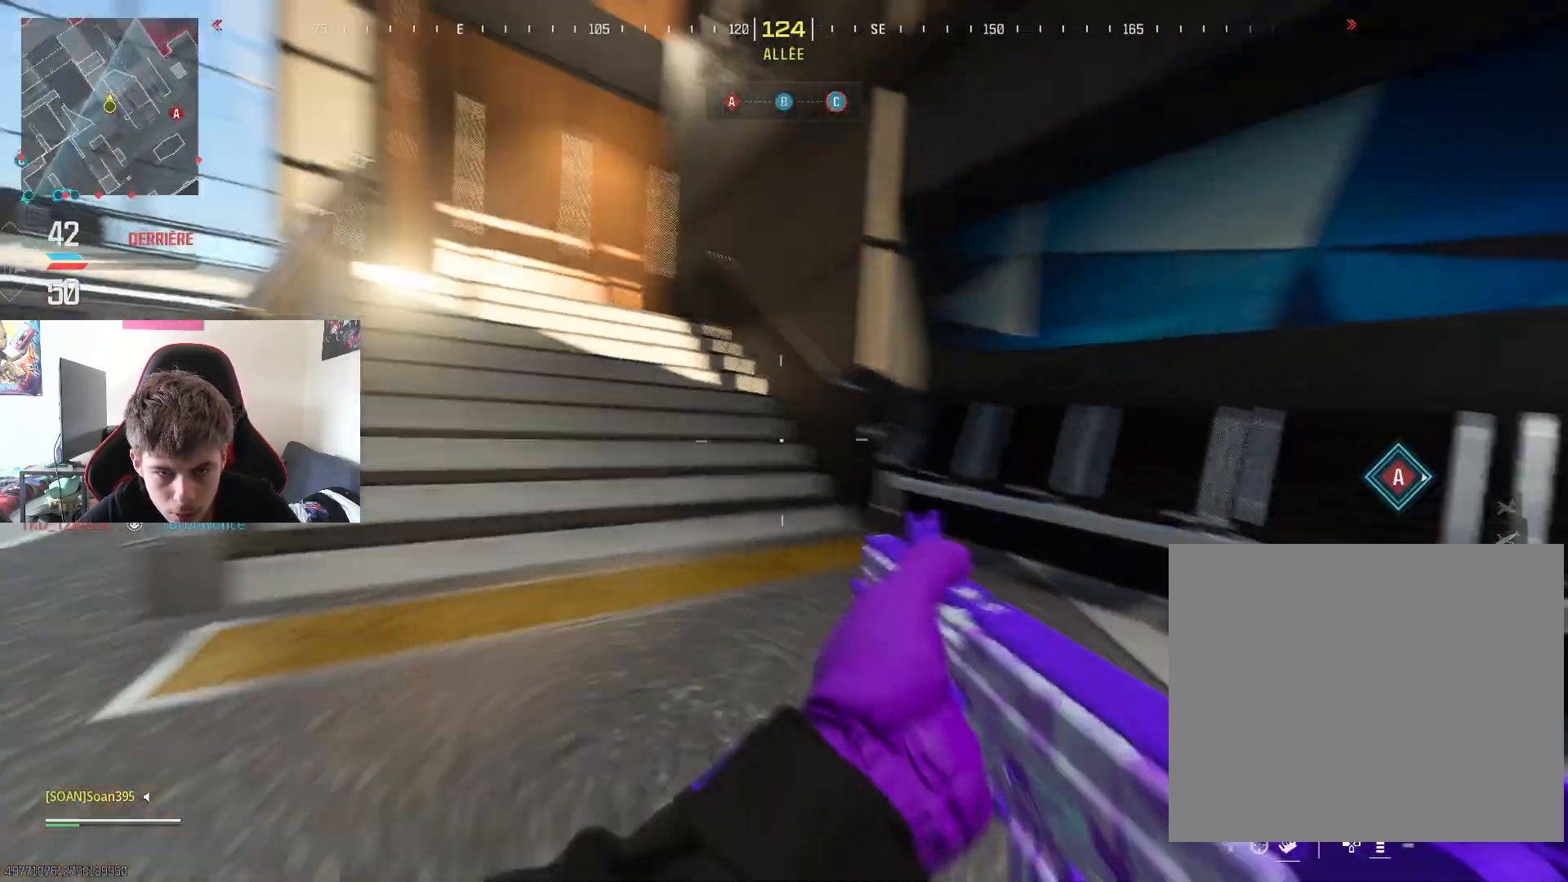
Gameplay with a controller (PlayStation layout); each line is a JSON object with the inputs held at the frame after it. "events" lists button and stick changes between this image and that frame as [ms after this image, input, new state], when the widget could be followed in between.
{"buttons": ["L3"], "left_stick": "up", "right_stick": "center", "events": [[34, "right_stick", "center"], [50, "L3", "down"], [200, "L3", "up"], [267, "L3", "down"], [384, "L3", "up"], [467, "L3", "down"]]}
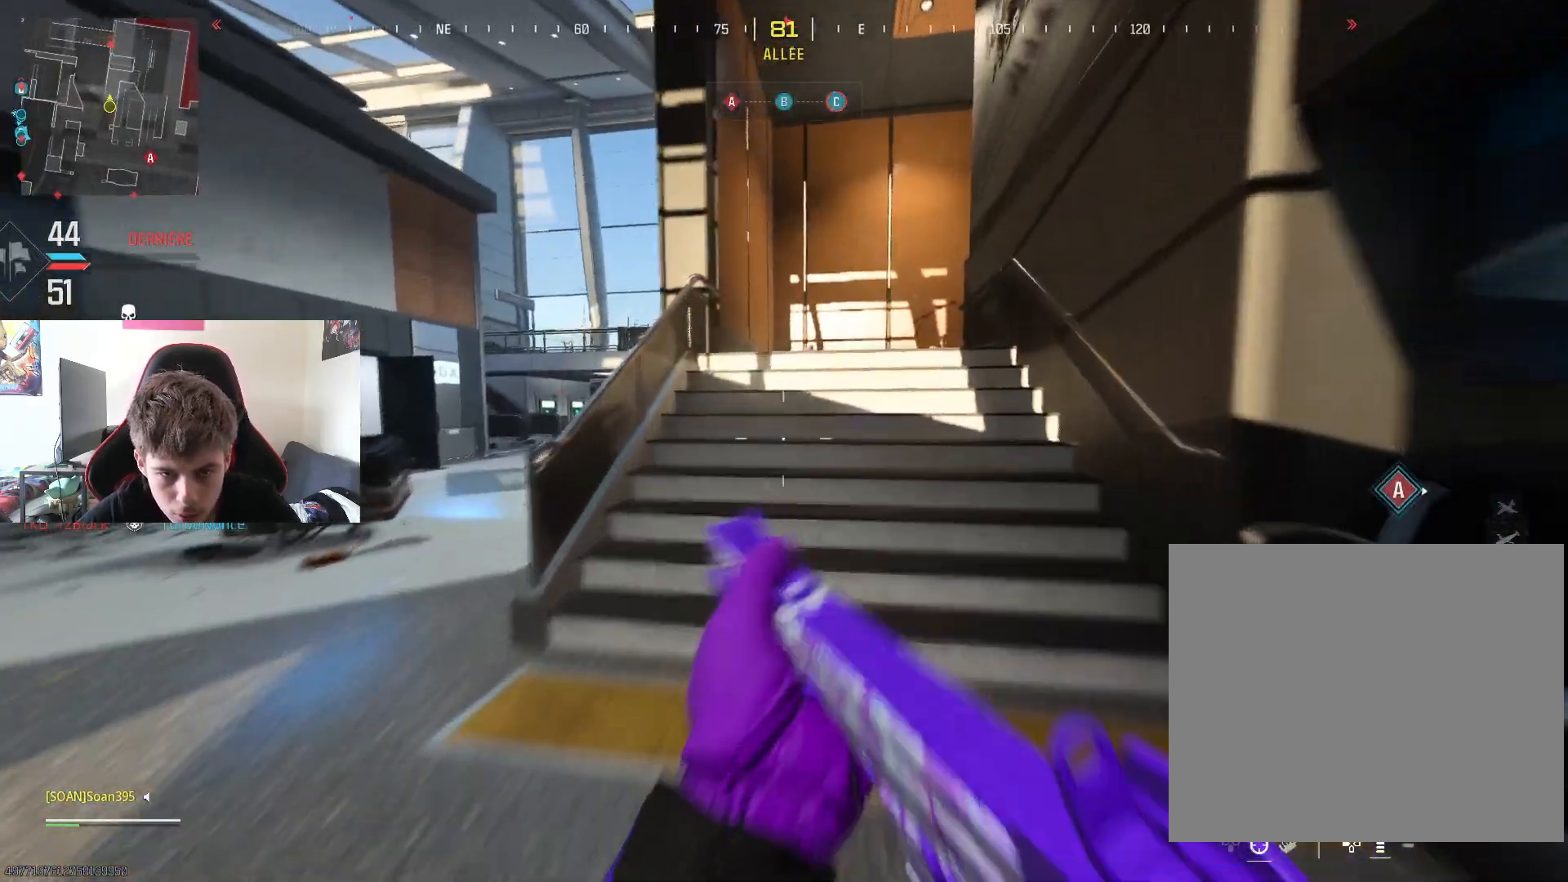
{"buttons": [], "left_stick": "up-left", "right_stick": "right", "events": [[100, "L3", "up"], [217, "R3", "down"], [350, "R3", "up"], [350, "right_stick", "up-right"], [400, "left_stick", "up-left"], [433, "right_stick", "right"]]}
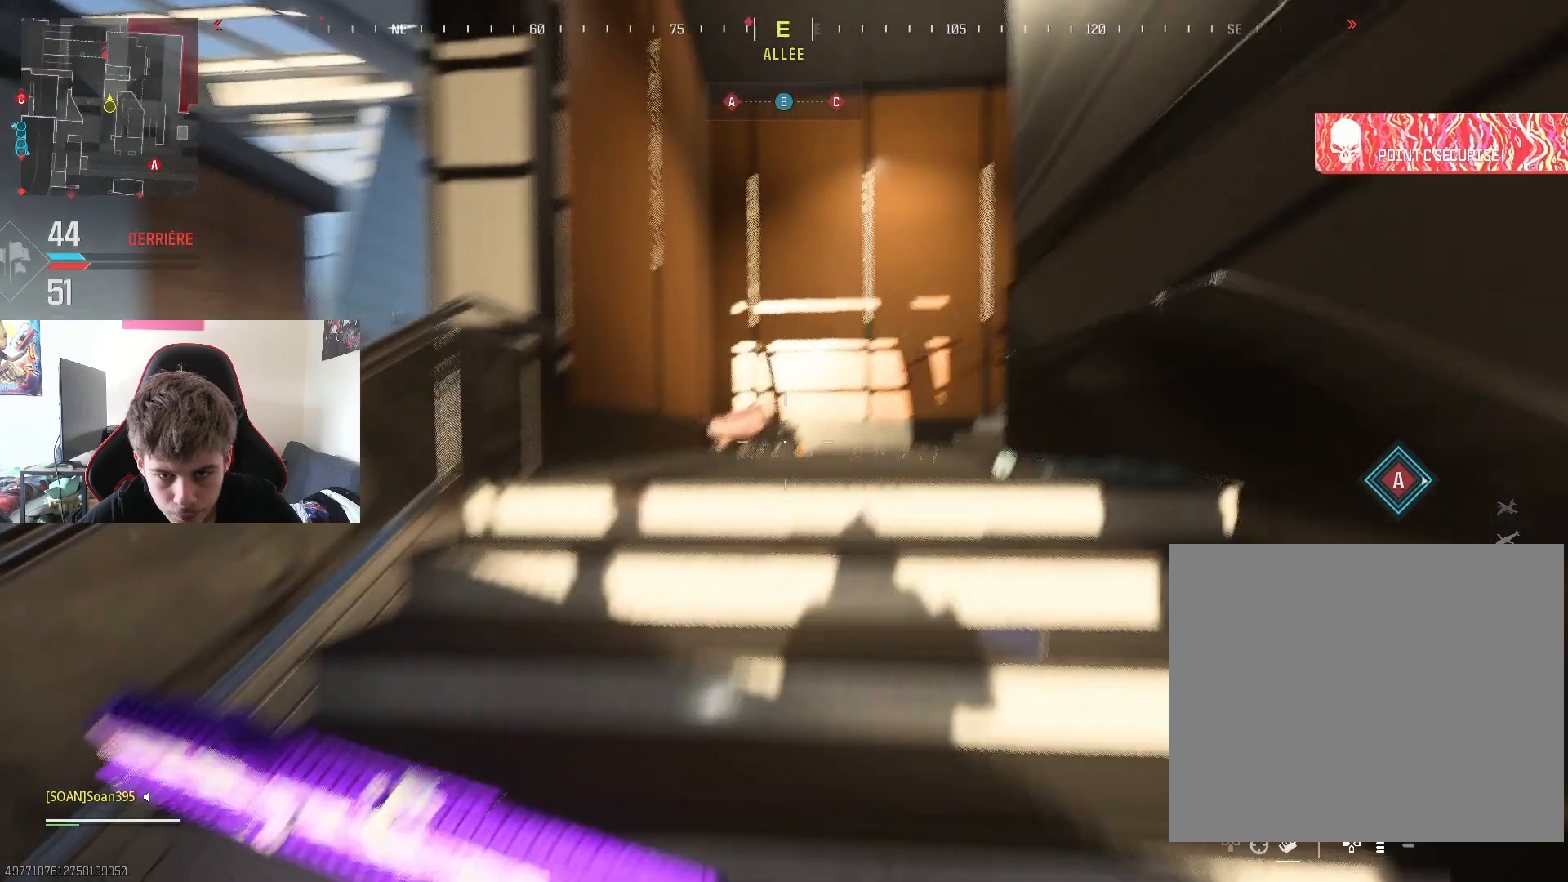
{"buttons": ["L2"], "left_stick": "up-left", "right_stick": "center", "events": [[117, "right_stick", "center"], [484, "L2", "down"]]}
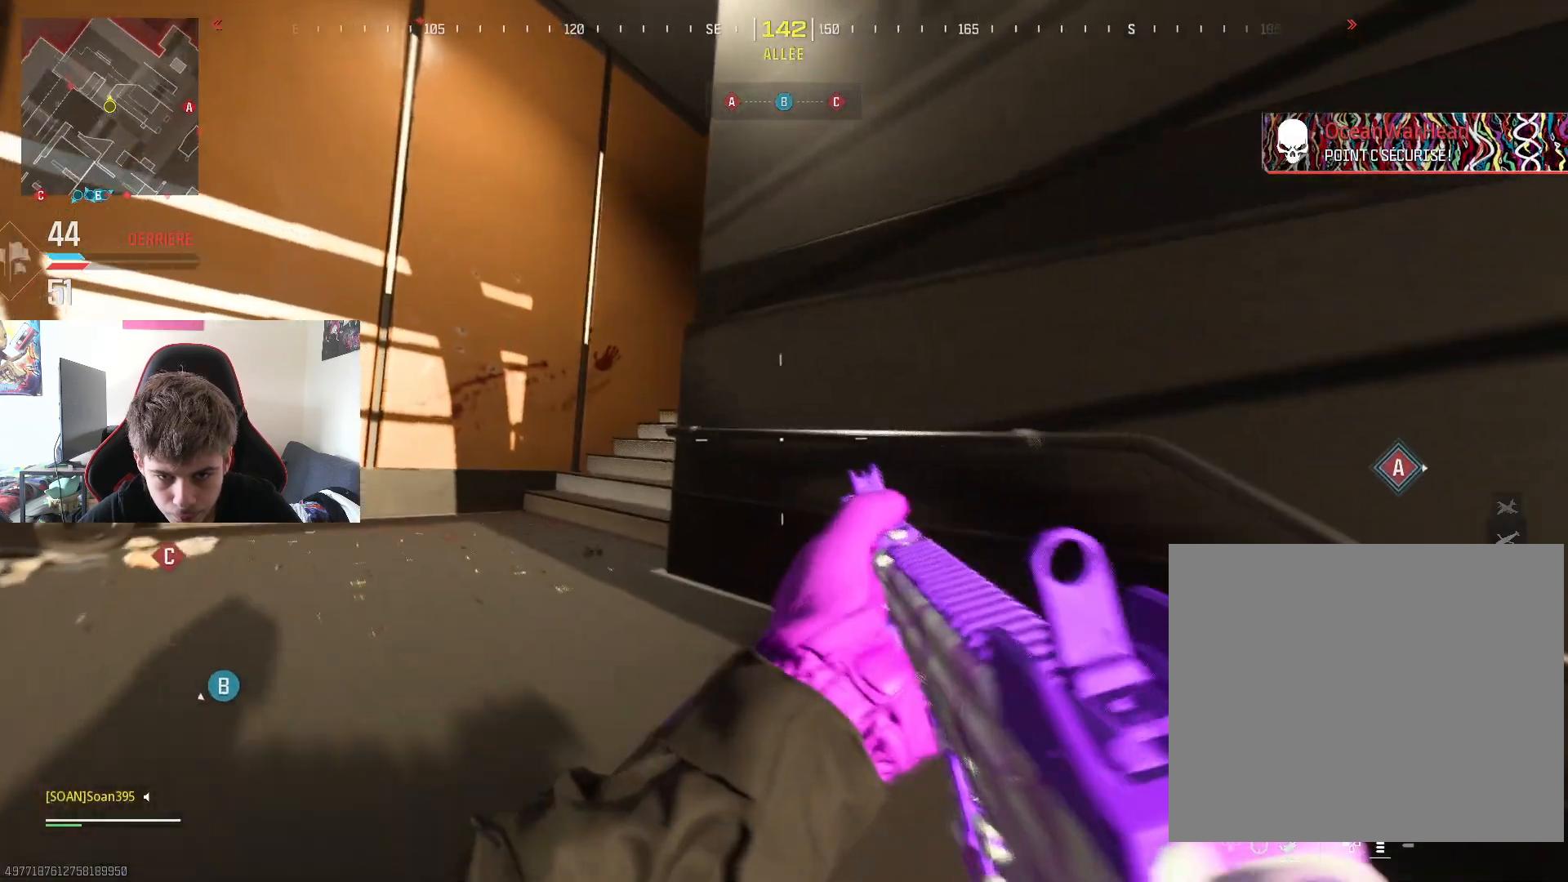
{"buttons": ["L2"], "left_stick": "up-left", "right_stick": "center", "events": [[117, "right_stick", "right"], [183, "right_stick", "center"]]}
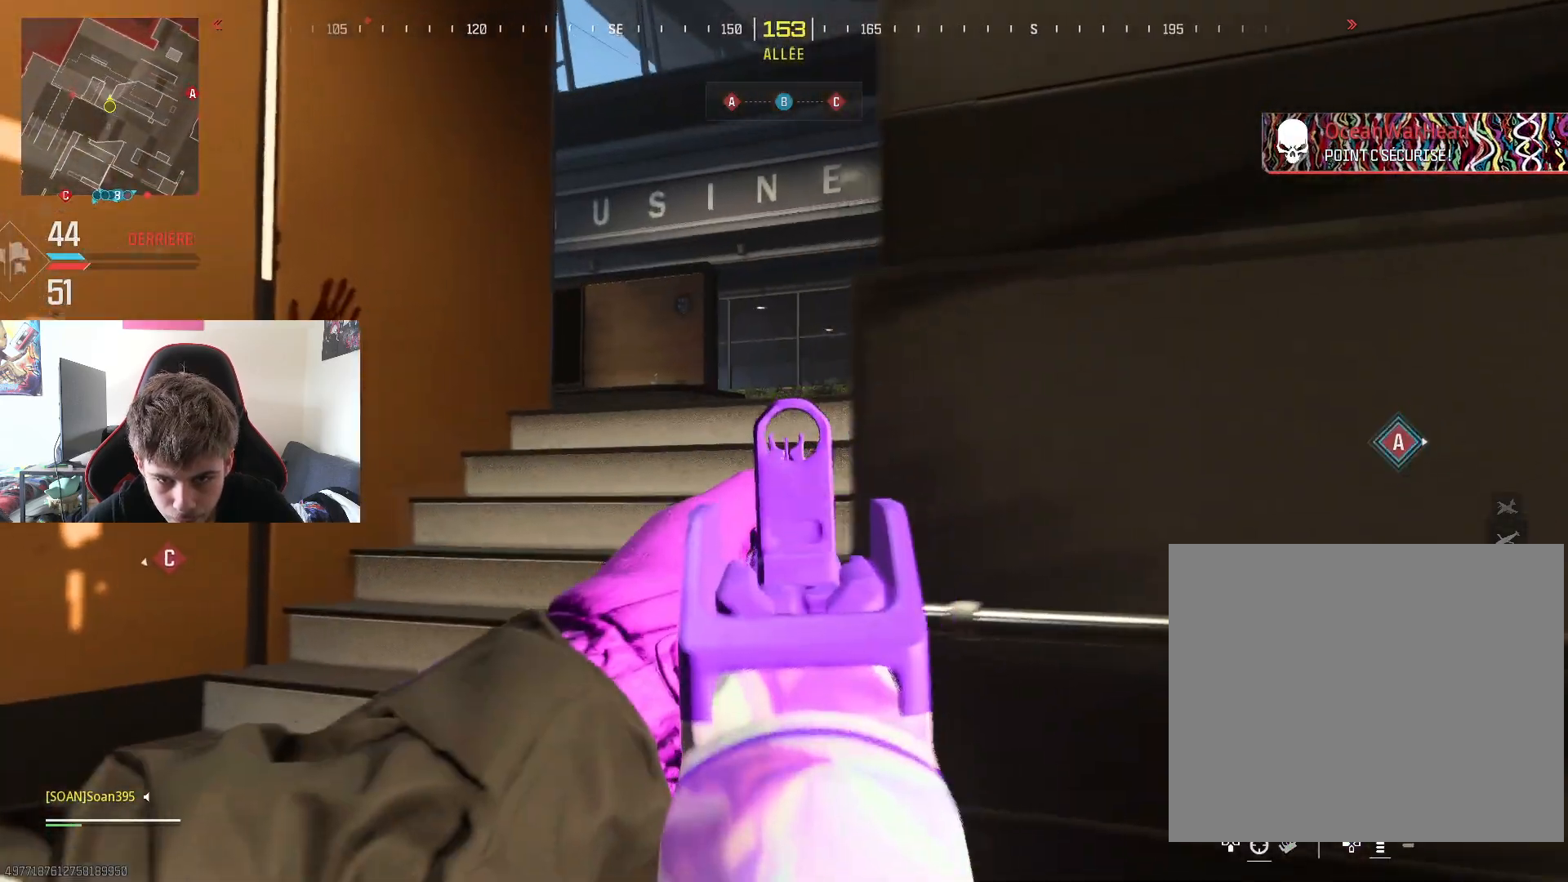
{"buttons": [], "left_stick": "up", "right_stick": "center", "events": [[117, "left_stick", "up"], [167, "L2", "up"], [217, "right_stick", "down"], [301, "right_stick", "center"]]}
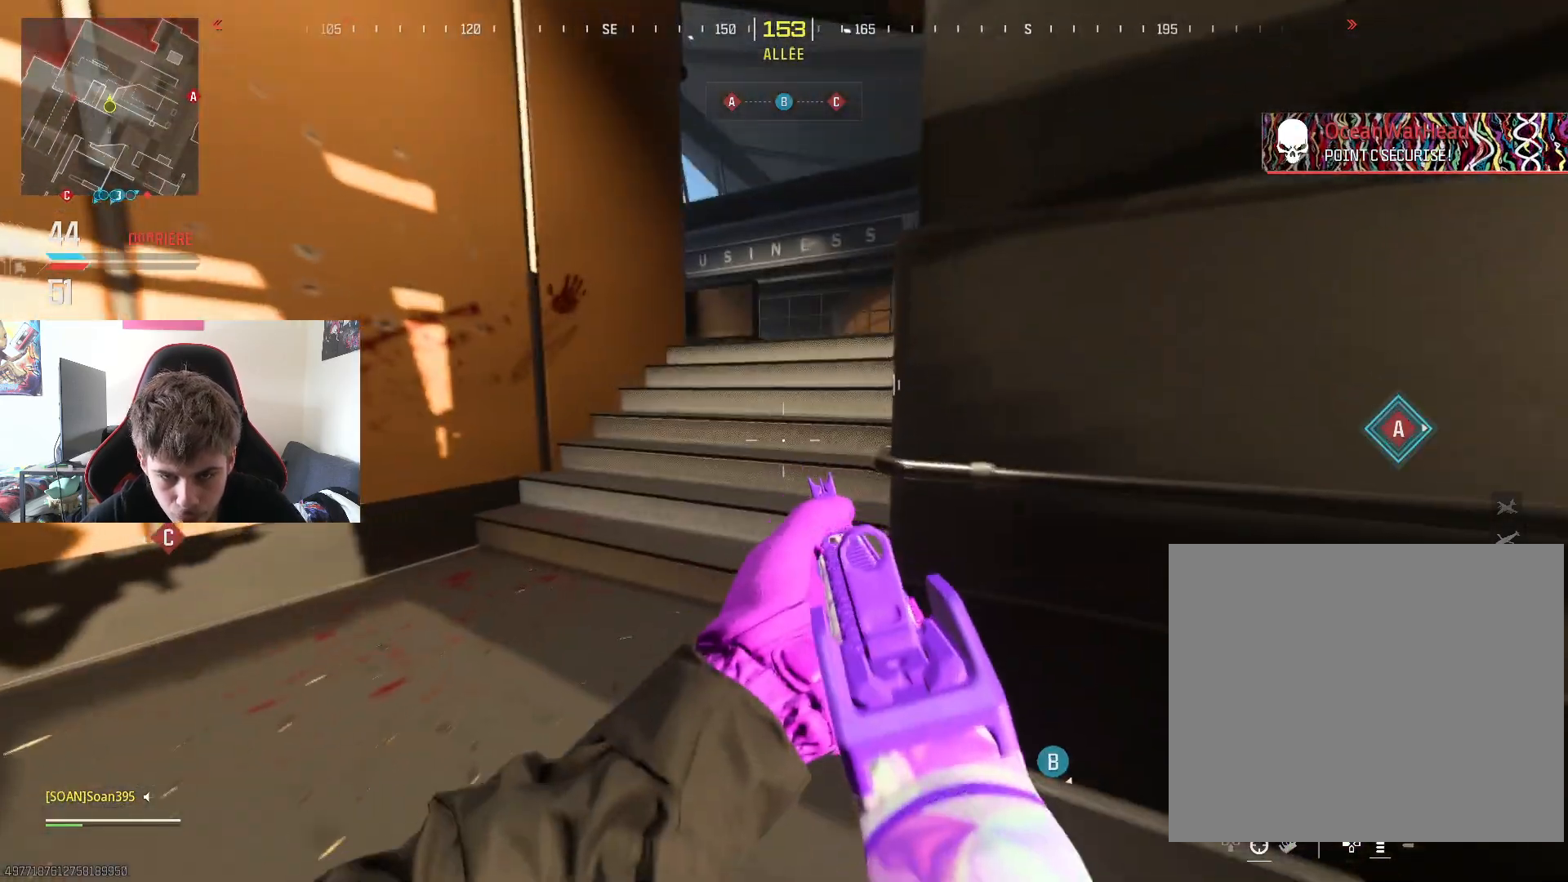
{"buttons": [], "left_stick": "up", "right_stick": "center", "events": []}
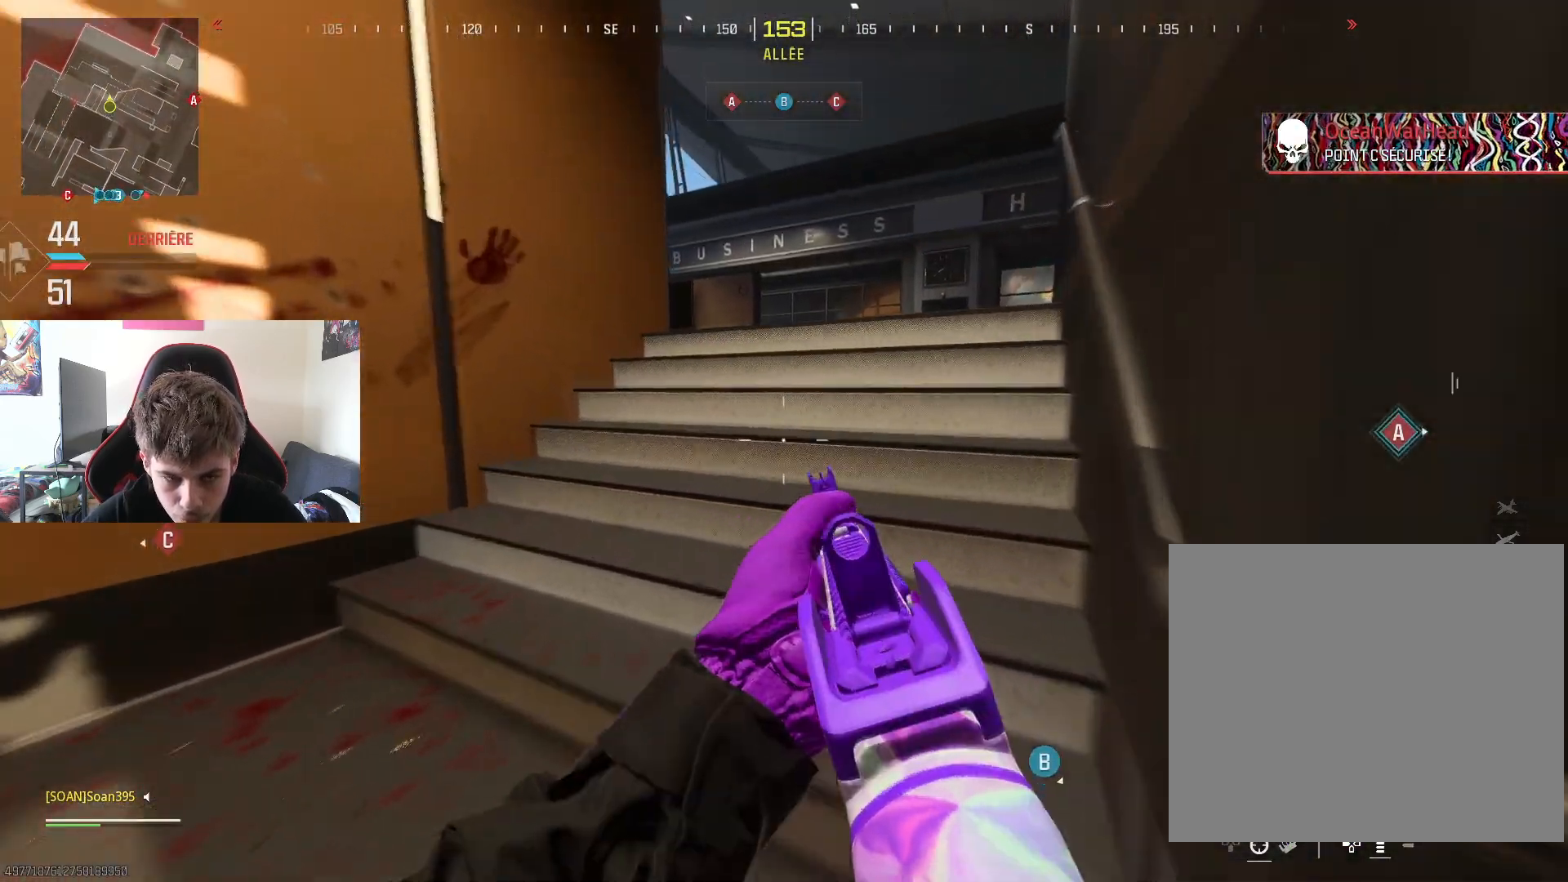
{"buttons": [], "left_stick": "up-right", "right_stick": "center", "events": [[67, "left_stick", "up-right"], [67, "right_stick", "left"], [217, "right_stick", "center"]]}
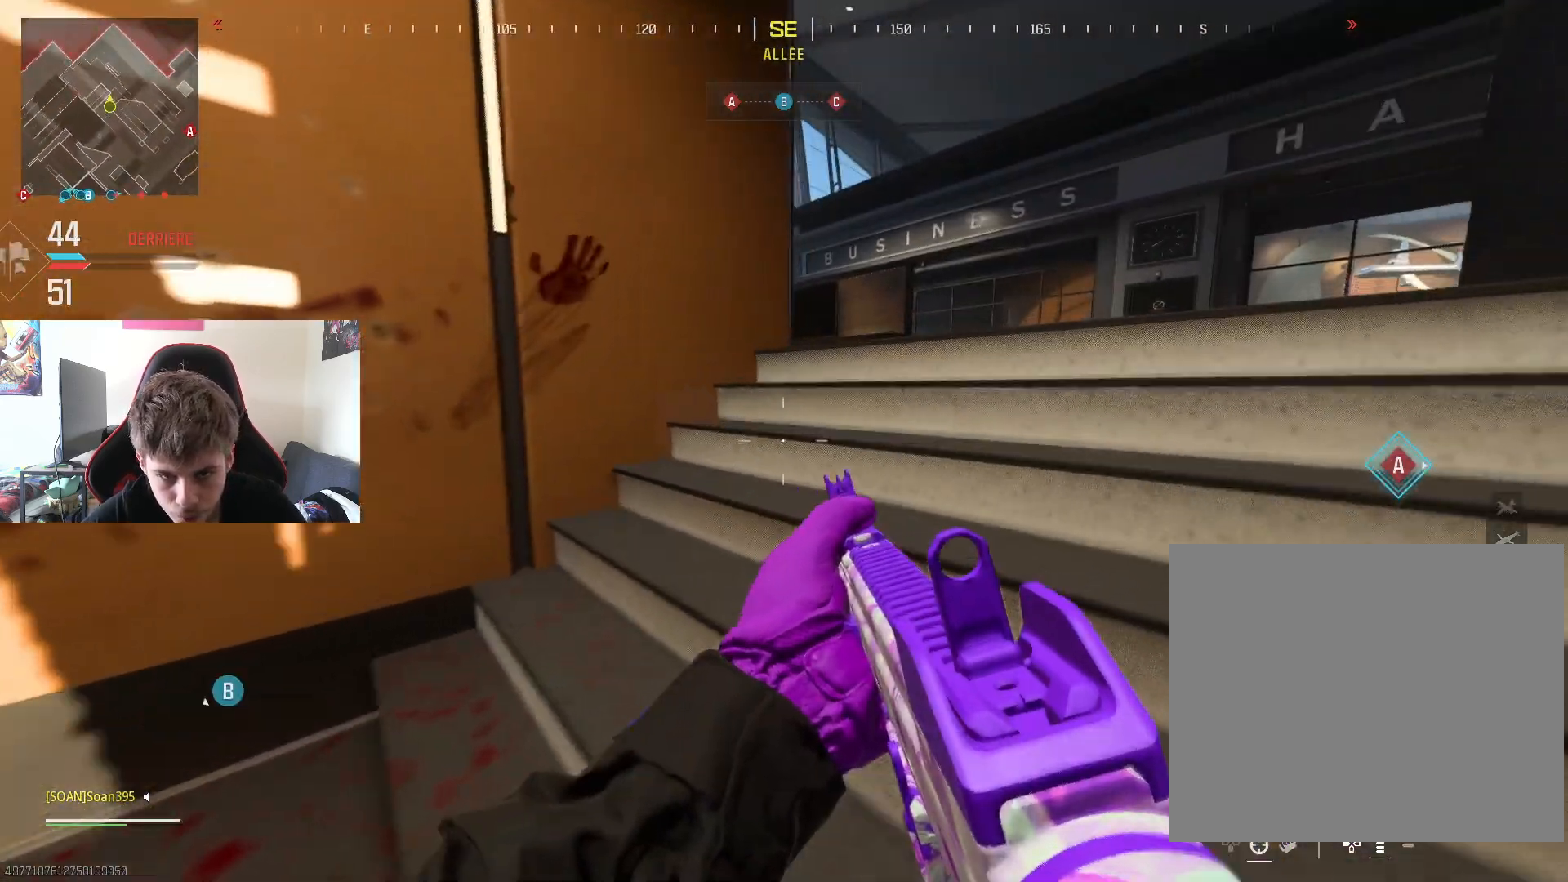
{"buttons": [], "left_stick": "up-right", "right_stick": "center", "events": [[150, "right_stick", "left"], [200, "right_stick", "center"]]}
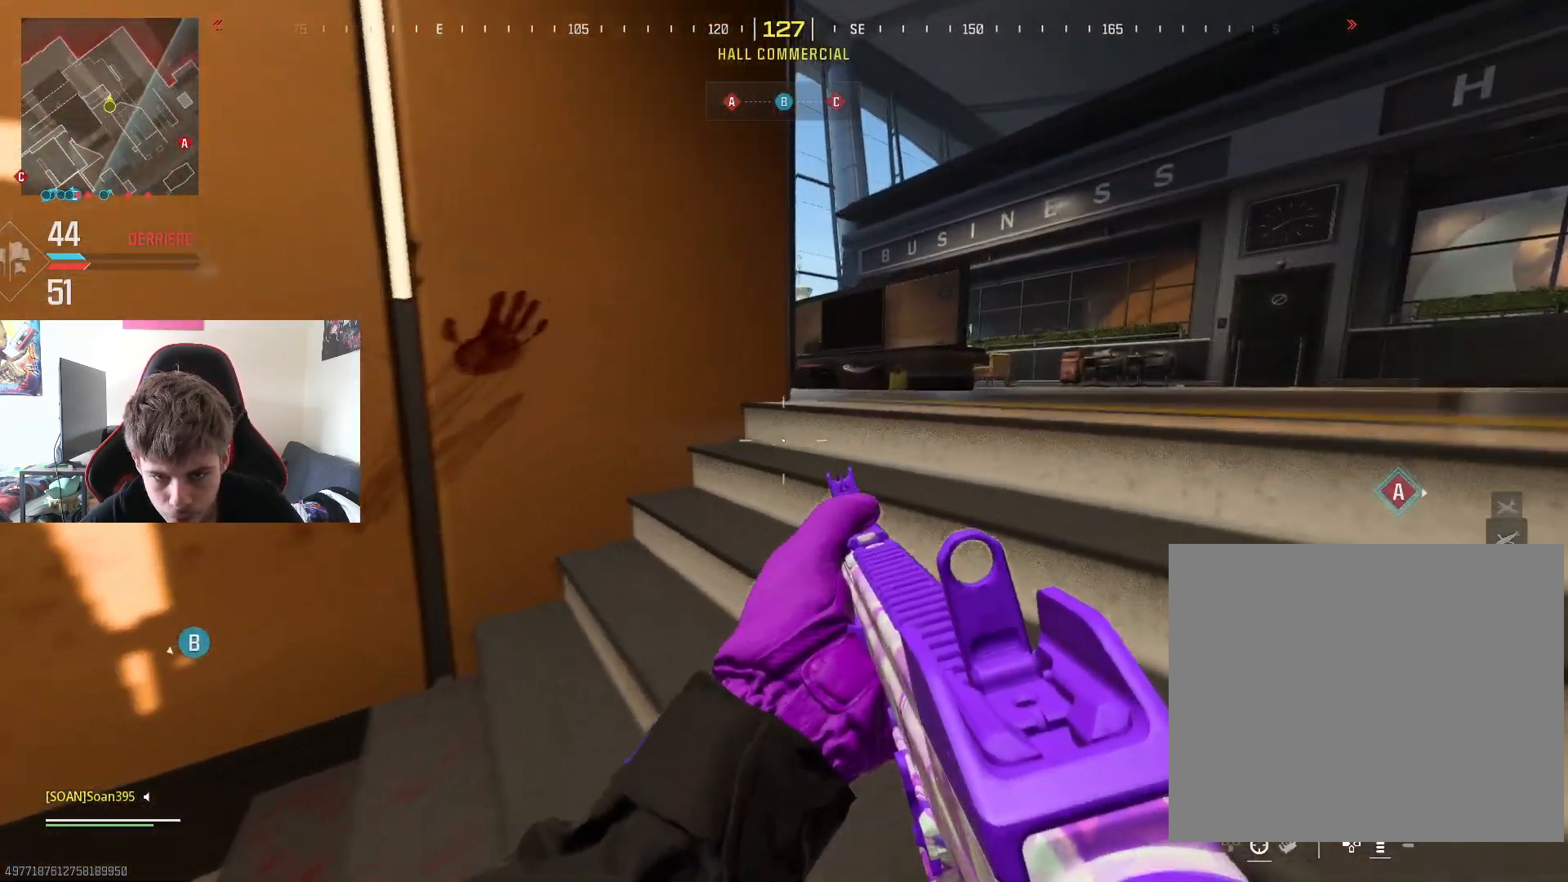
{"buttons": [], "left_stick": "up-right", "right_stick": "center", "events": [[184, "right_stick", "left"], [284, "right_stick", "center"]]}
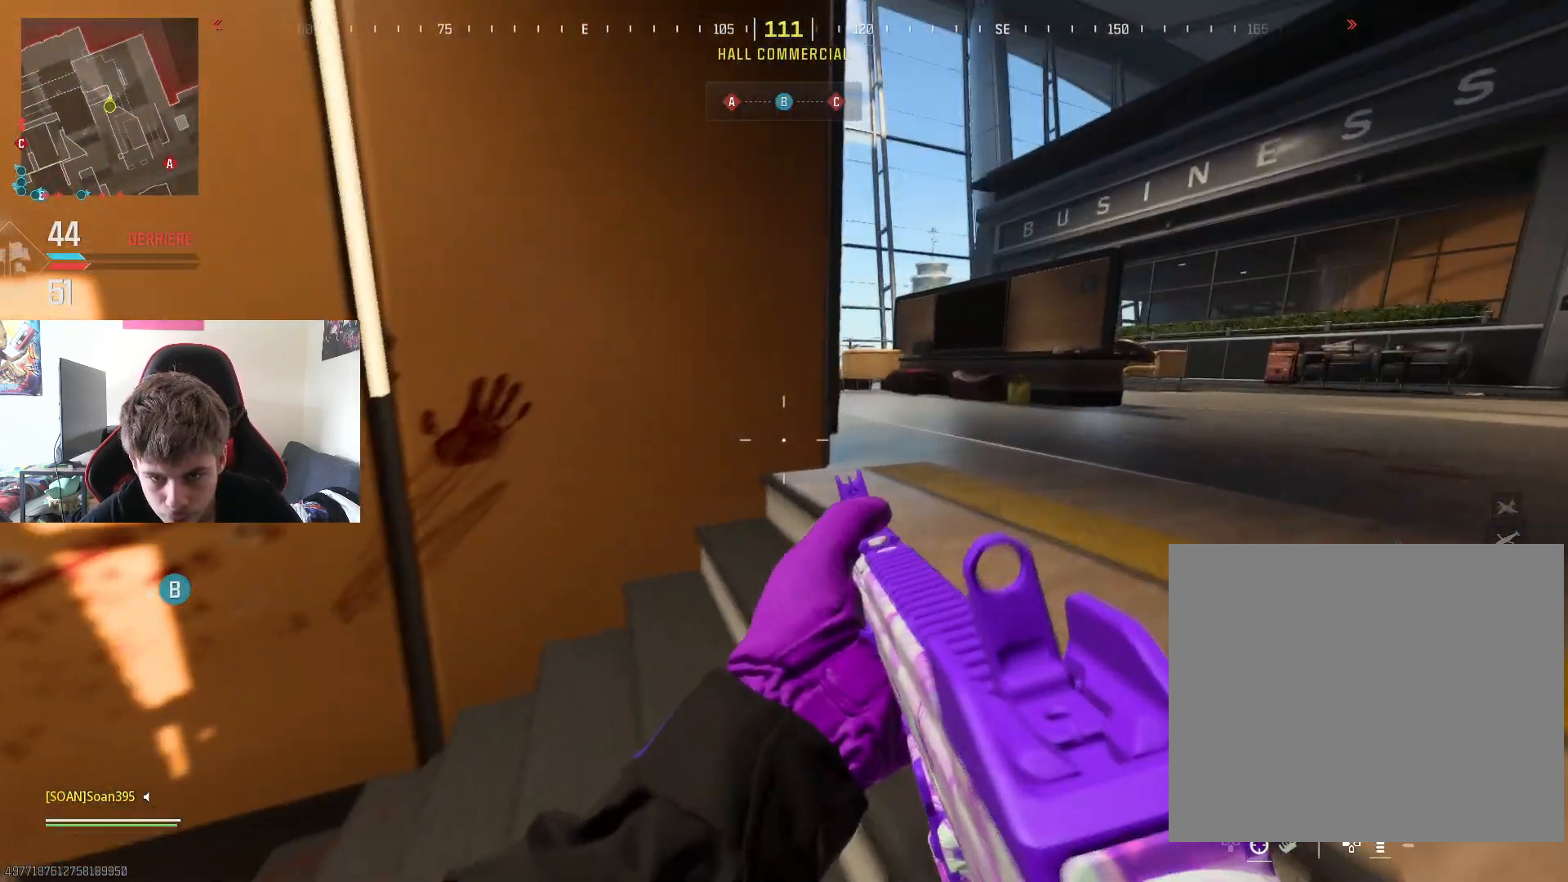
{"buttons": [], "left_stick": "up", "right_stick": "center", "events": [[467, "left_stick", "up"]]}
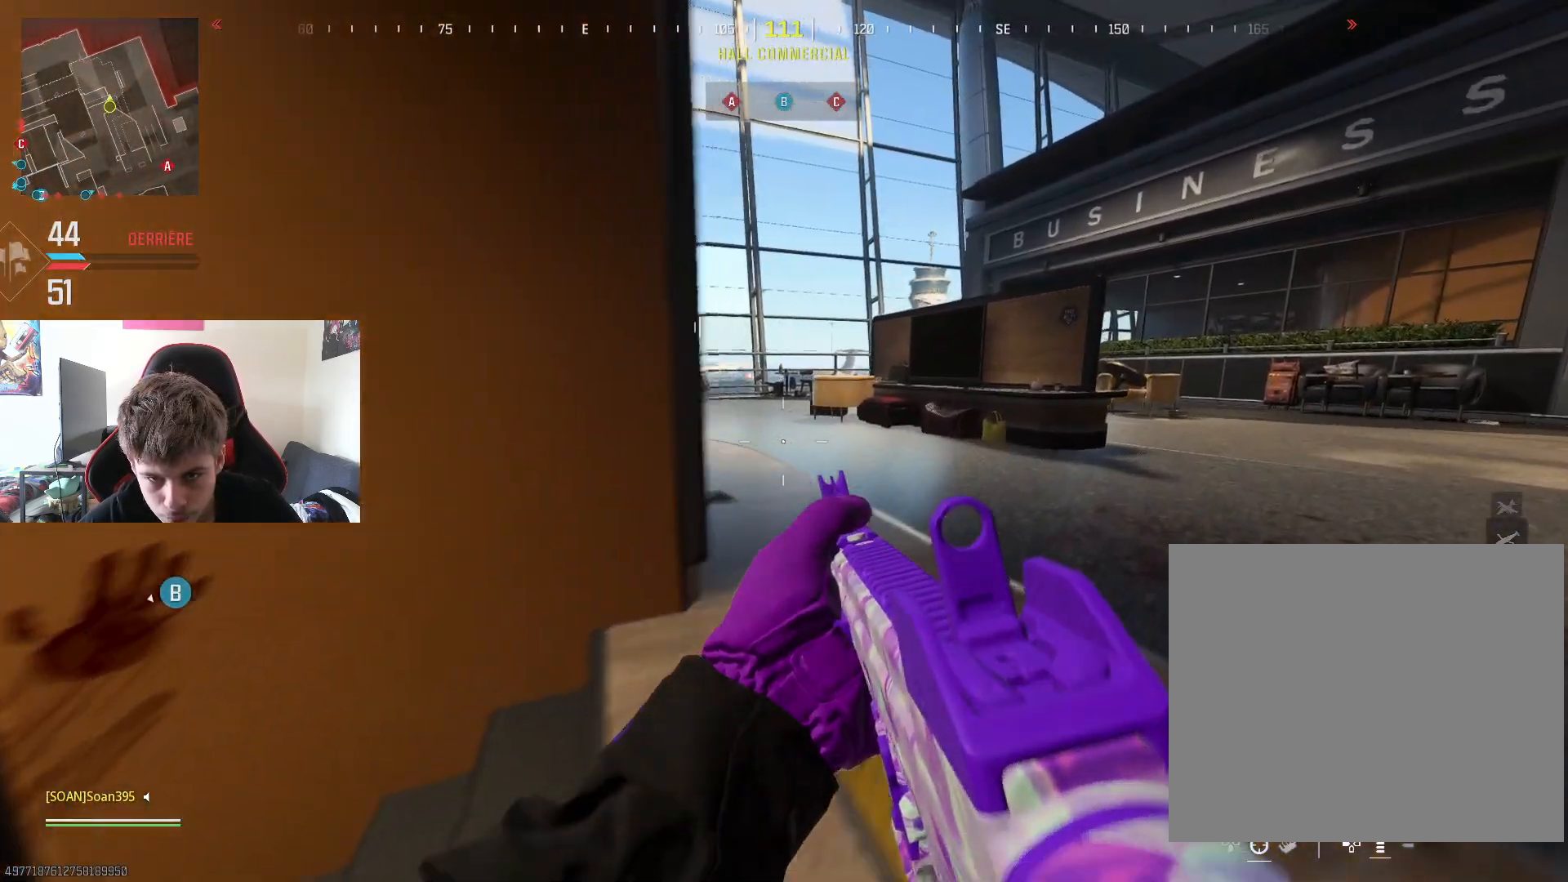
{"buttons": [], "left_stick": "up", "right_stick": "left", "events": [[67, "right_stick", "left"], [100, "L3", "down"], [234, "L3", "up"], [234, "right_stick", "center"], [317, "L3", "down"], [451, "L3", "up"], [467, "right_stick", "left"]]}
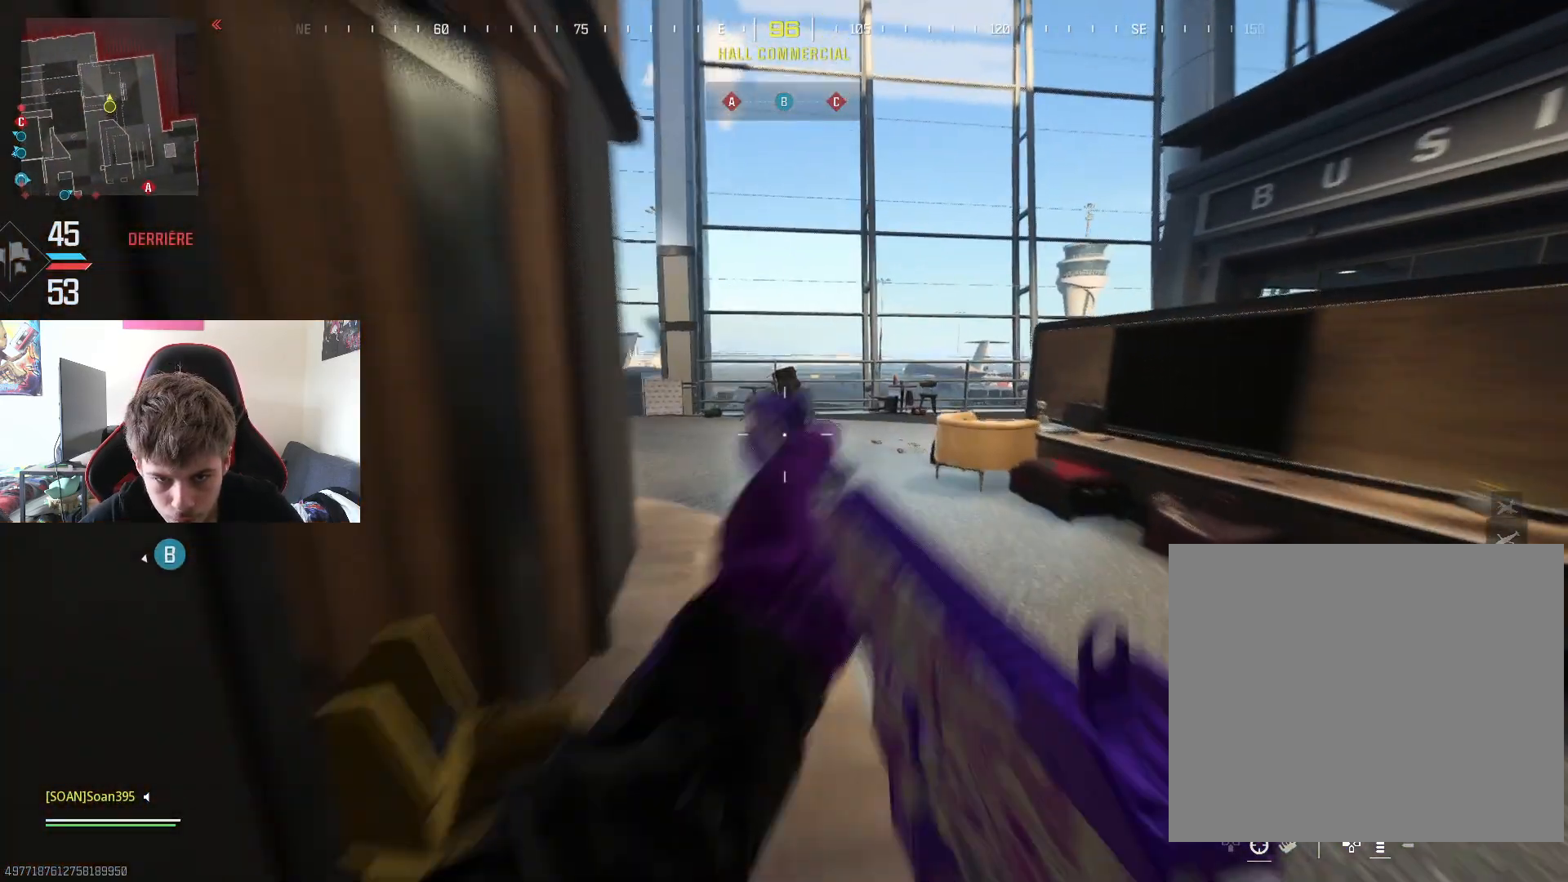
{"buttons": [], "left_stick": "up", "right_stick": "center", "events": [[50, "R3", "down"], [200, "R3", "up"], [267, "right_stick", "center"]]}
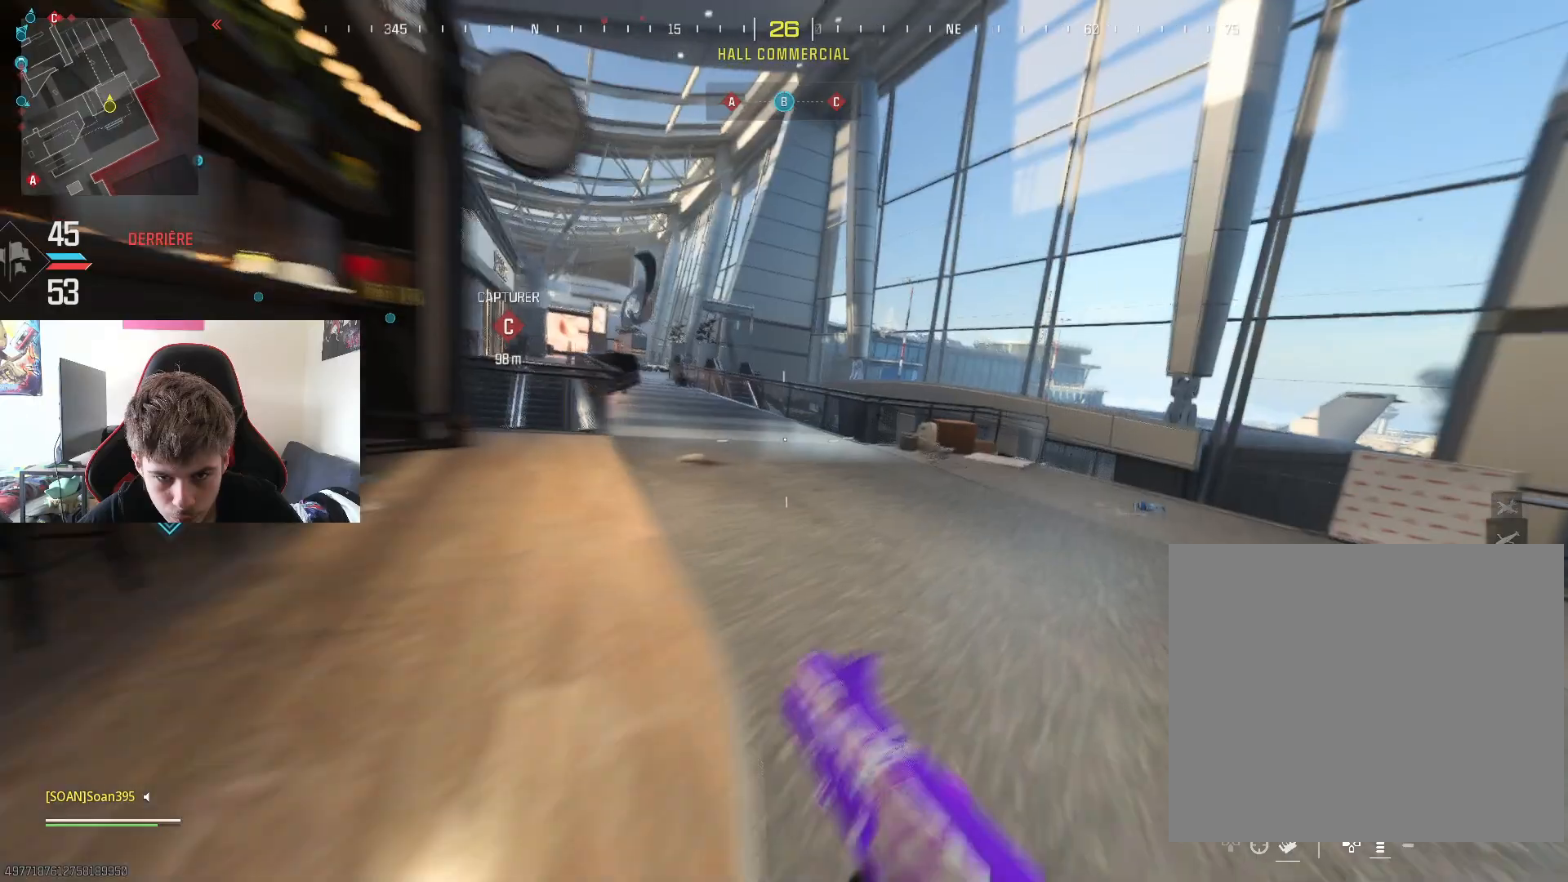
{"buttons": [], "left_stick": "down-left", "right_stick": "left", "events": [[17, "right_stick", "left"], [234, "right_stick", "center"], [351, "right_stick", "left"], [384, "left_stick", "down-left"]]}
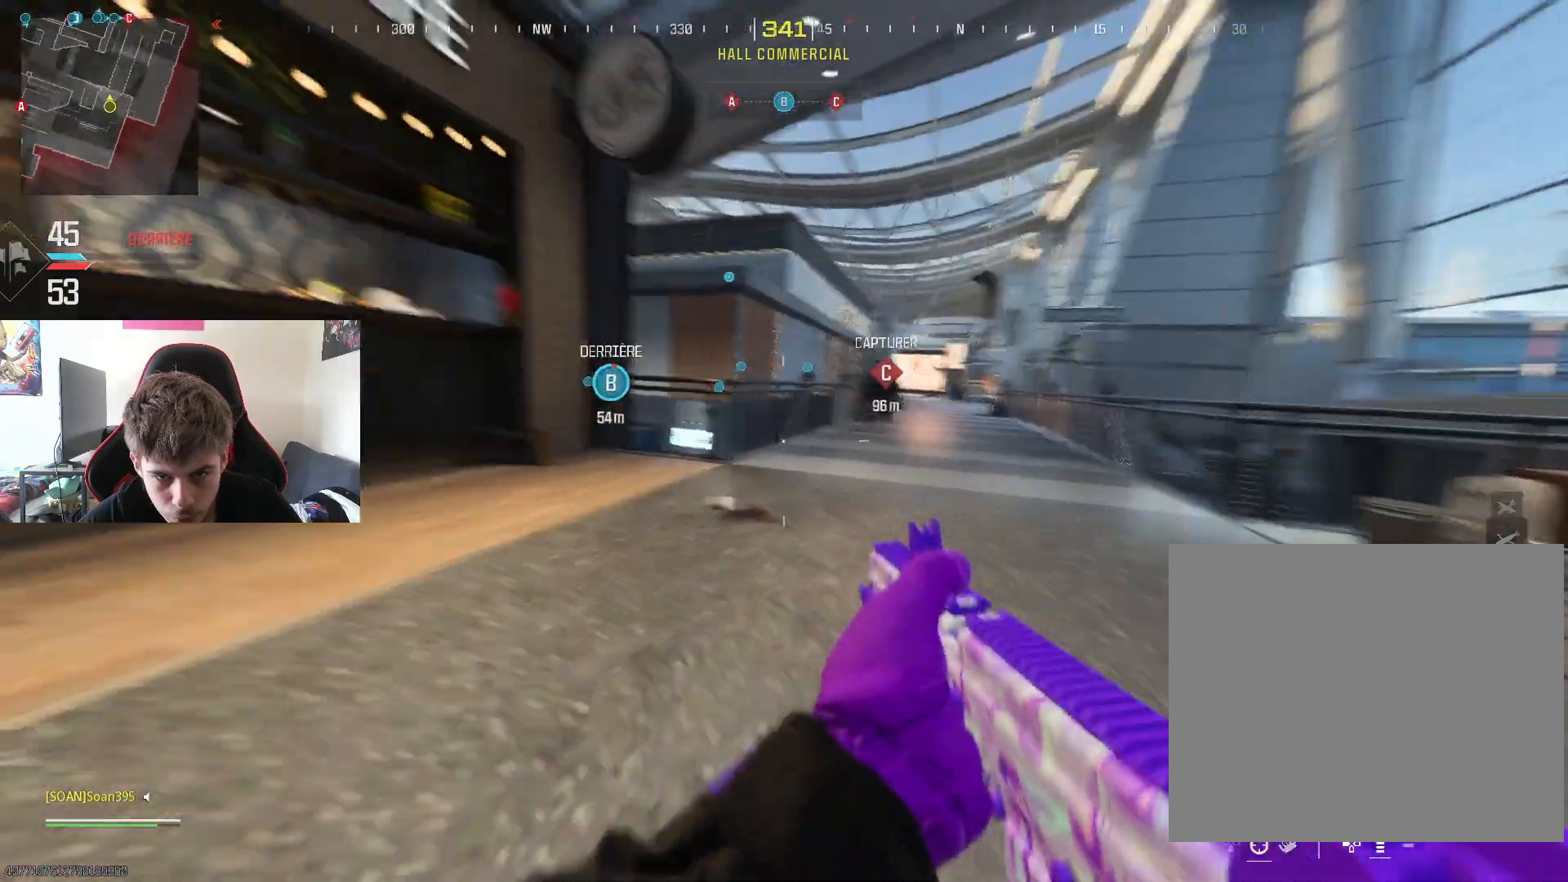
{"buttons": ["L3"], "left_stick": "up-left", "right_stick": "left", "events": [[133, "left_stick", "up-left"], [183, "right_stick", "center"], [233, "L3", "down"], [367, "L3", "up"], [433, "L3", "down"], [433, "right_stick", "left"]]}
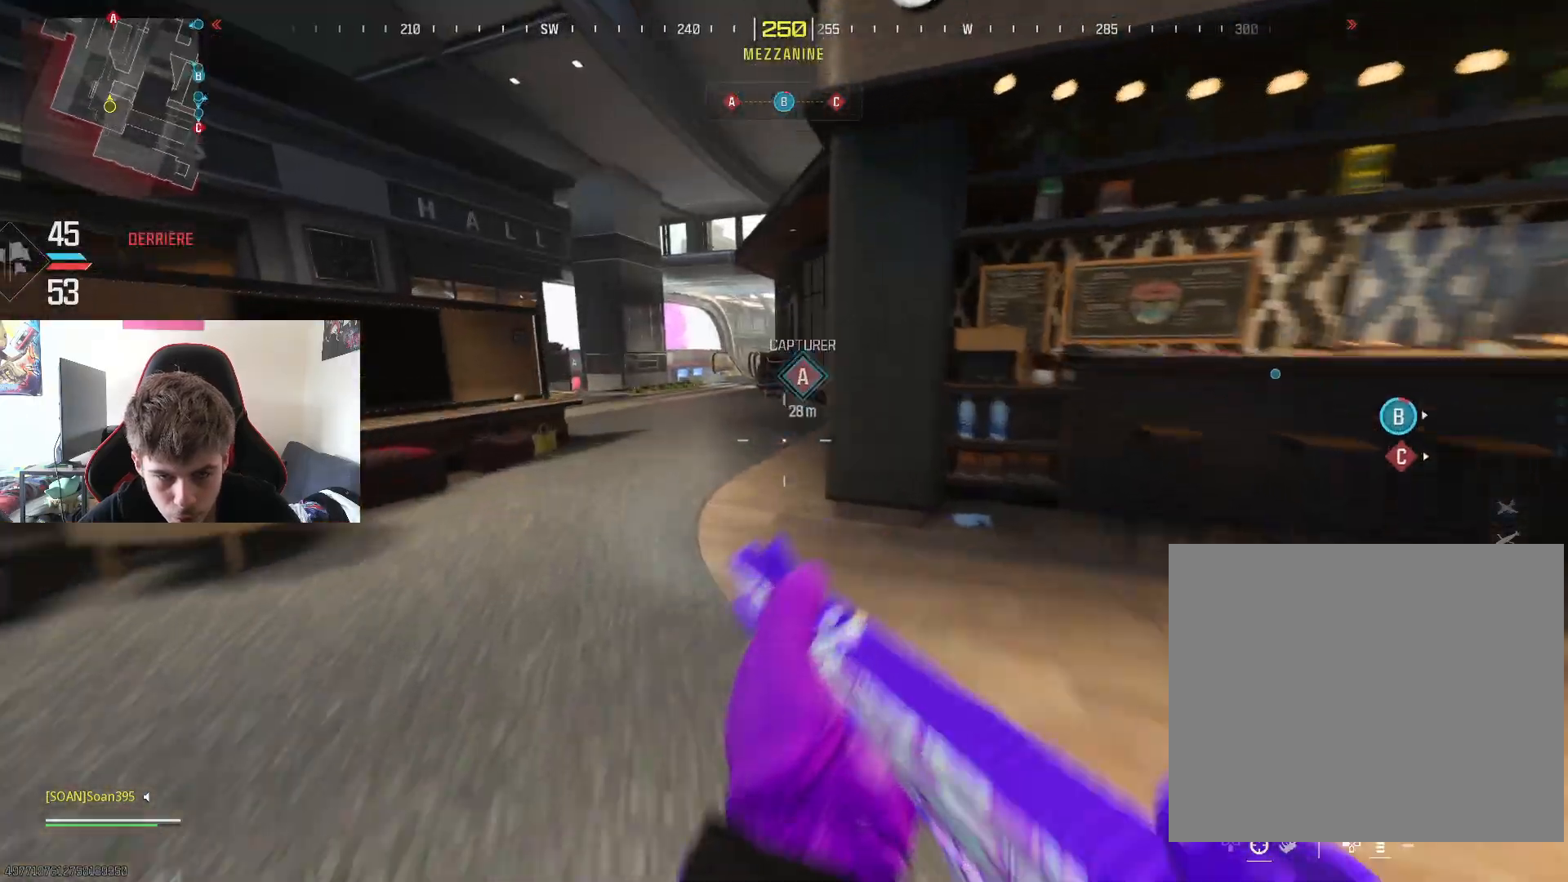
{"buttons": [], "left_stick": "up-right", "right_stick": "right", "events": [[34, "right_stick", "center"], [200, "right_stick", "left"], [234, "L3", "up"], [301, "left_stick", "up"], [367, "R3", "down"], [401, "right_stick", "center"], [434, "left_stick", "up-right"], [501, "R3", "up"], [501, "right_stick", "right"]]}
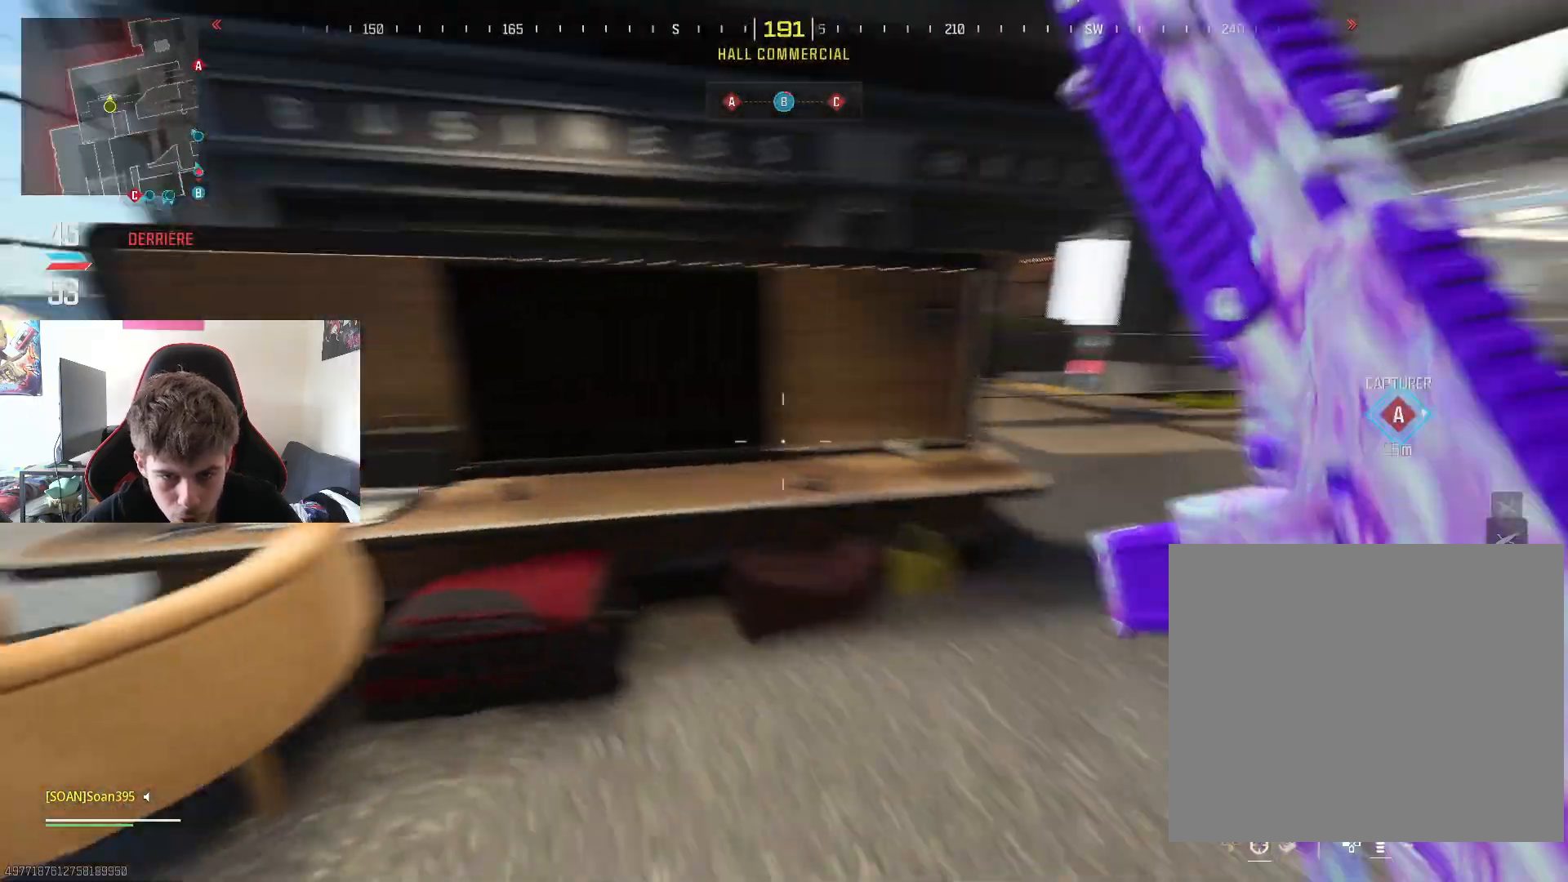
{"buttons": ["L3"], "left_stick": "up", "right_stick": "center", "events": [[33, "right_stick", "center"], [183, "right_stick", "right"], [383, "L3", "down"], [383, "left_stick", "up"], [400, "right_stick", "center"]]}
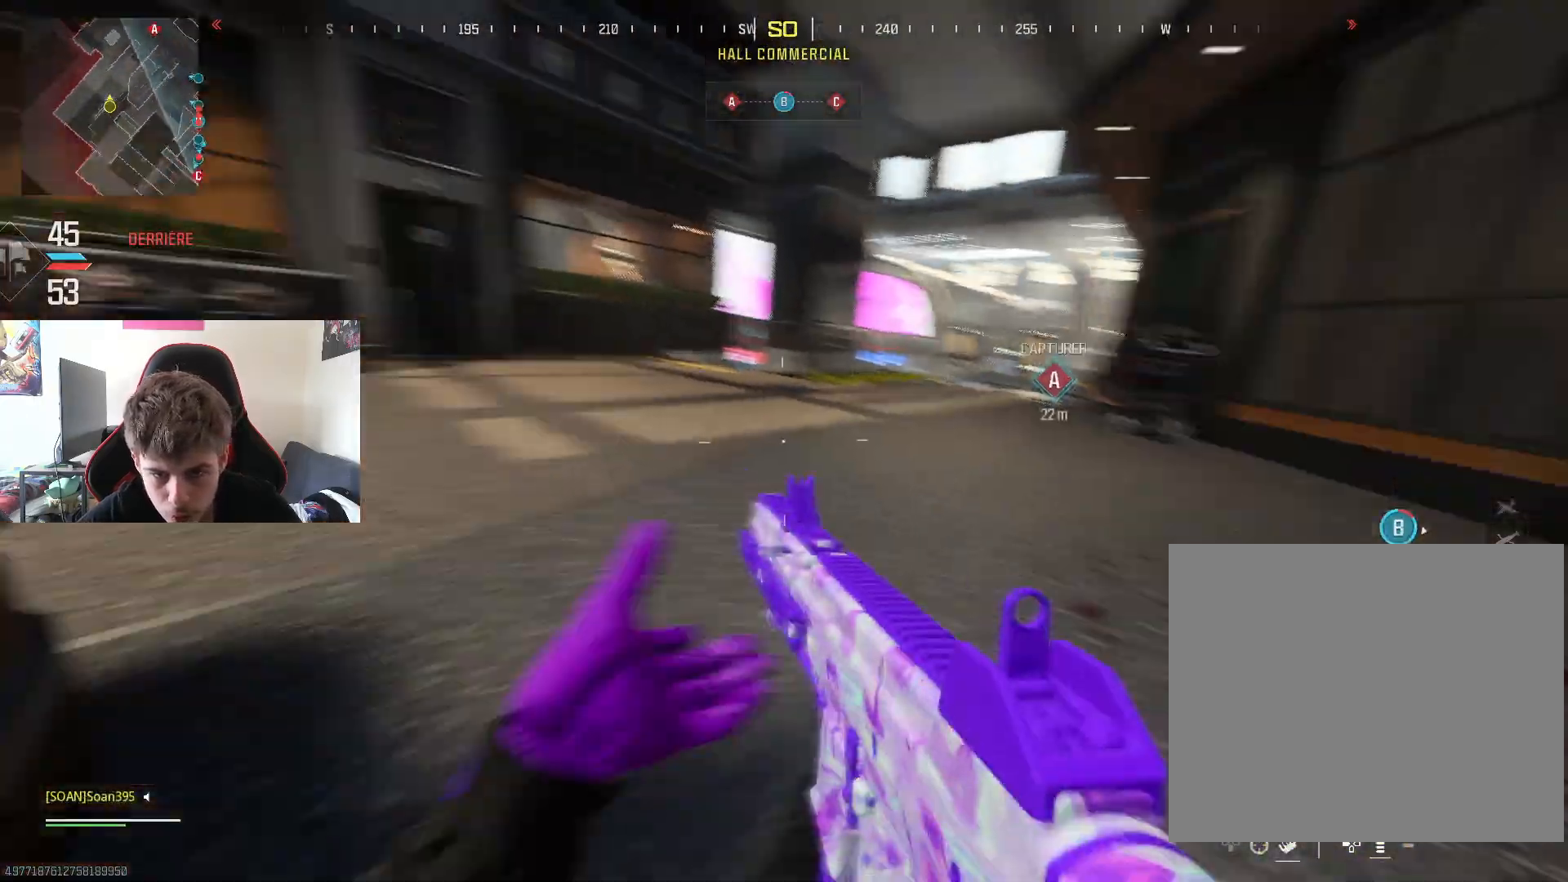
{"buttons": [], "left_stick": "up", "right_stick": "center", "events": [[34, "L3", "up"], [117, "L3", "down"], [234, "L3", "up"], [334, "L3", "down"], [434, "L3", "up"]]}
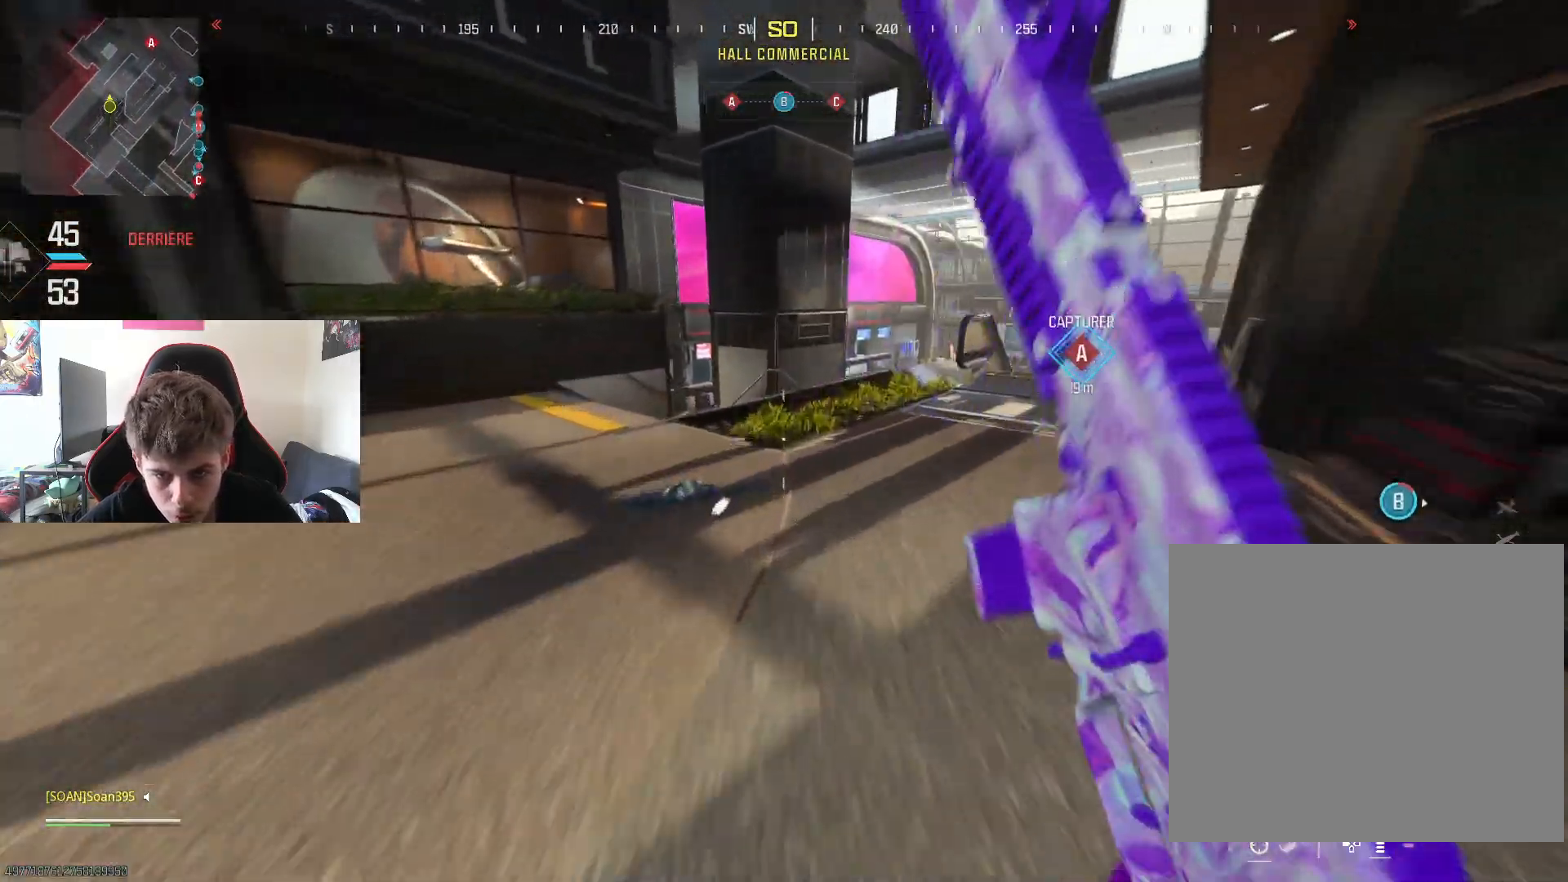
{"buttons": [], "left_stick": "up", "right_stick": "center", "events": [[16, "right_stick", "right"], [167, "right_stick", "center"], [267, "CROSS", "down"], [450, "CROSS", "up"]]}
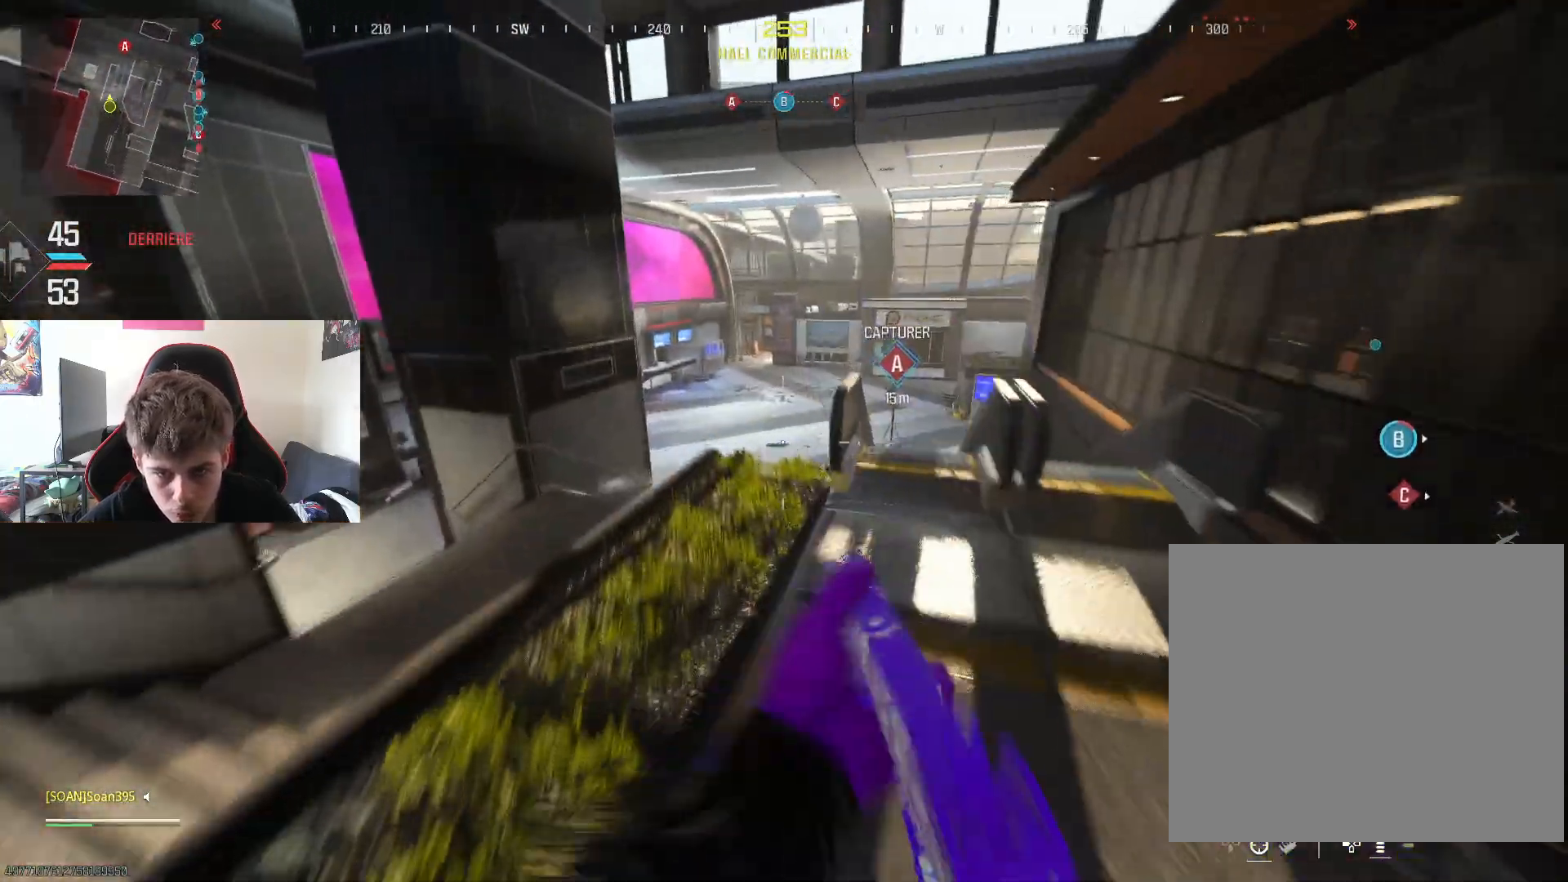
{"buttons": [], "left_stick": "up", "right_stick": "center", "events": [[167, "R3", "down"], [301, "R3", "up"], [301, "right_stick", "right"], [434, "right_stick", "center"]]}
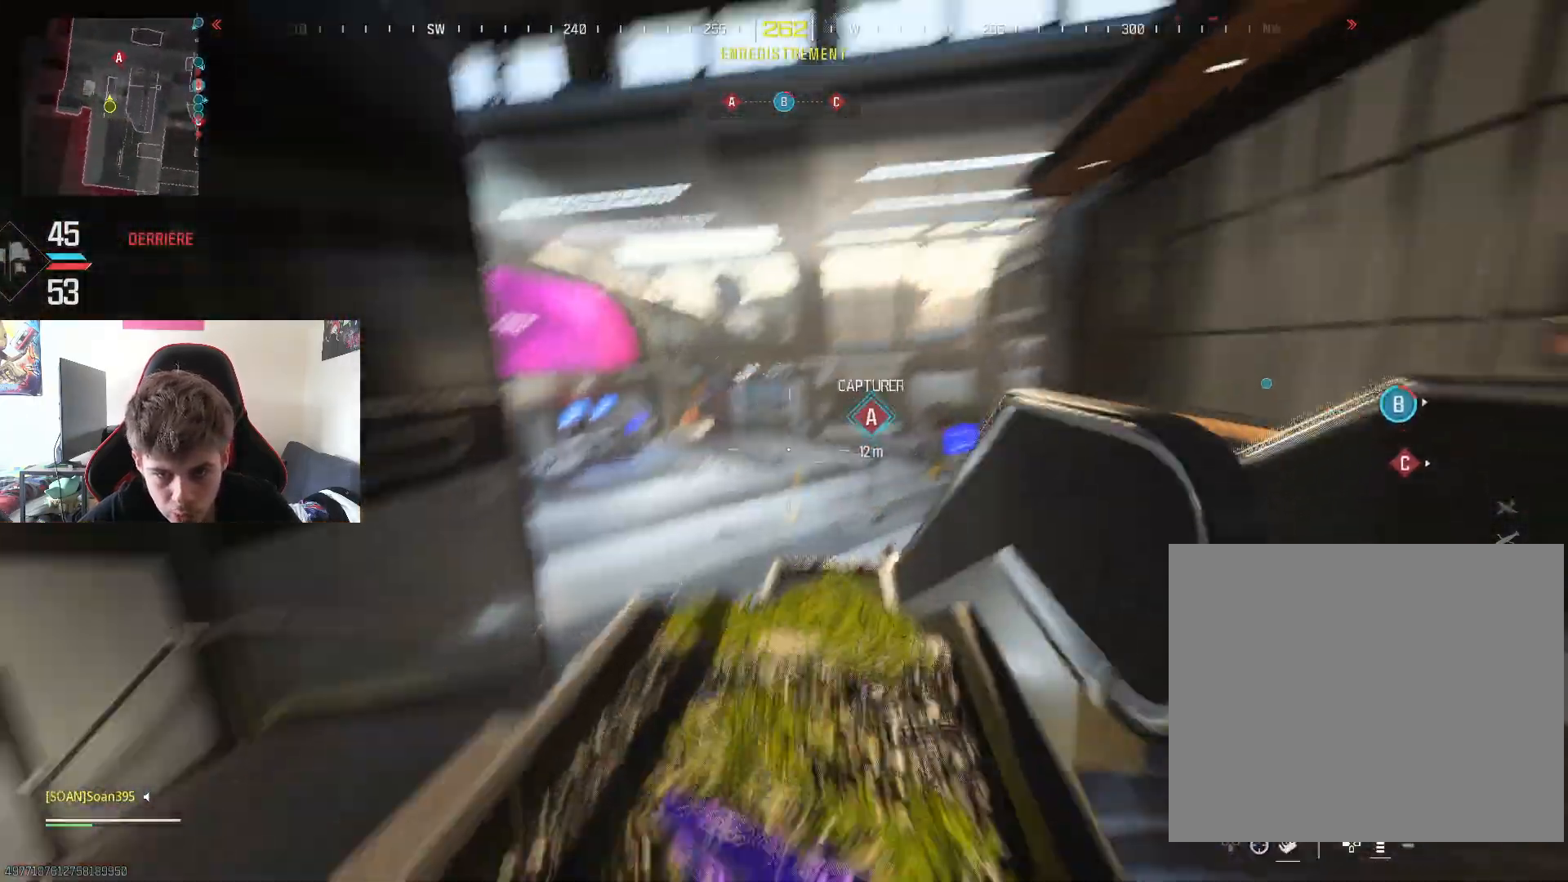
{"buttons": [], "left_stick": "up", "right_stick": "center", "events": [[334, "CROSS", "down"], [484, "CROSS", "up"]]}
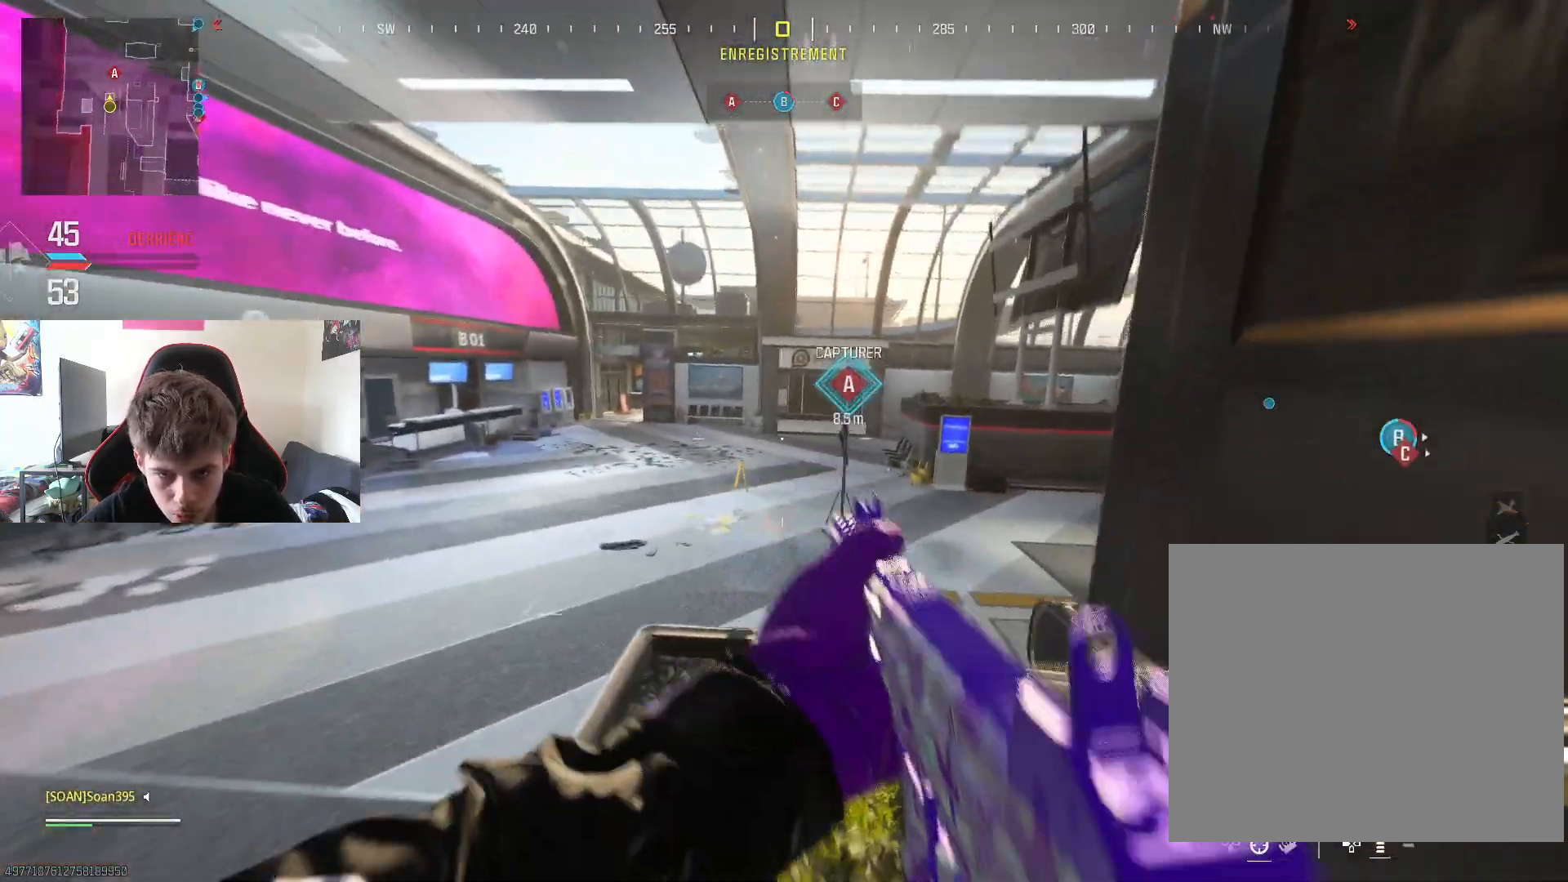
{"buttons": ["L3"], "left_stick": "up", "right_stick": "center", "events": [[150, "right_stick", "down-right"], [300, "L3", "down"], [333, "right_stick", "center"], [400, "L3", "up"], [483, "L3", "down"]]}
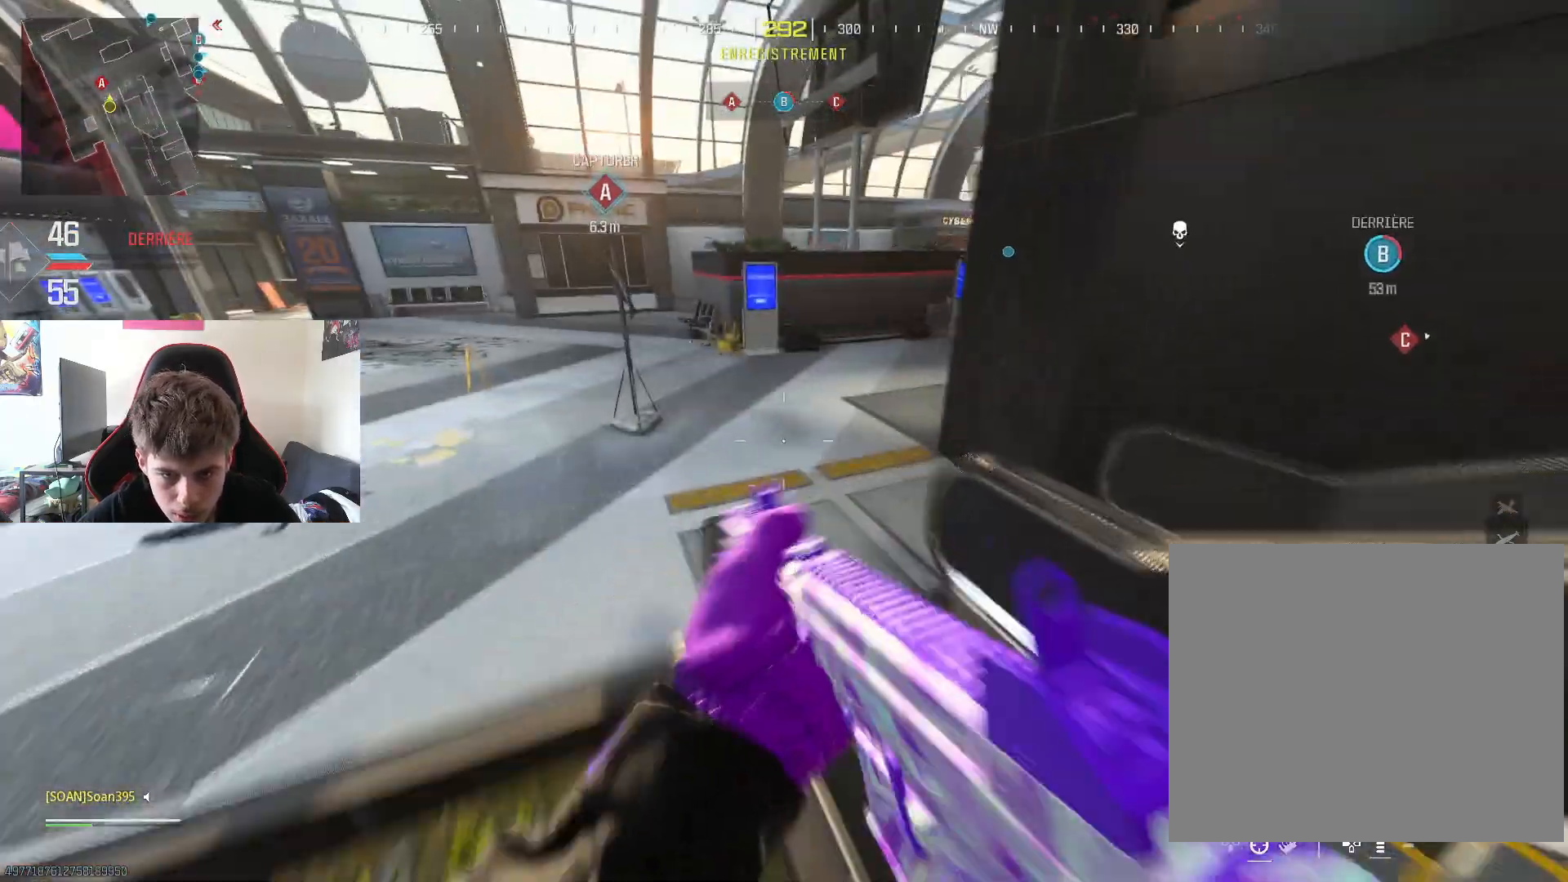
{"buttons": [], "left_stick": "up-right", "right_stick": "right", "events": [[117, "CROSS", "down"], [117, "L3", "up"], [284, "CROSS", "up"], [300, "left_stick", "up-right"], [400, "right_stick", "right"]]}
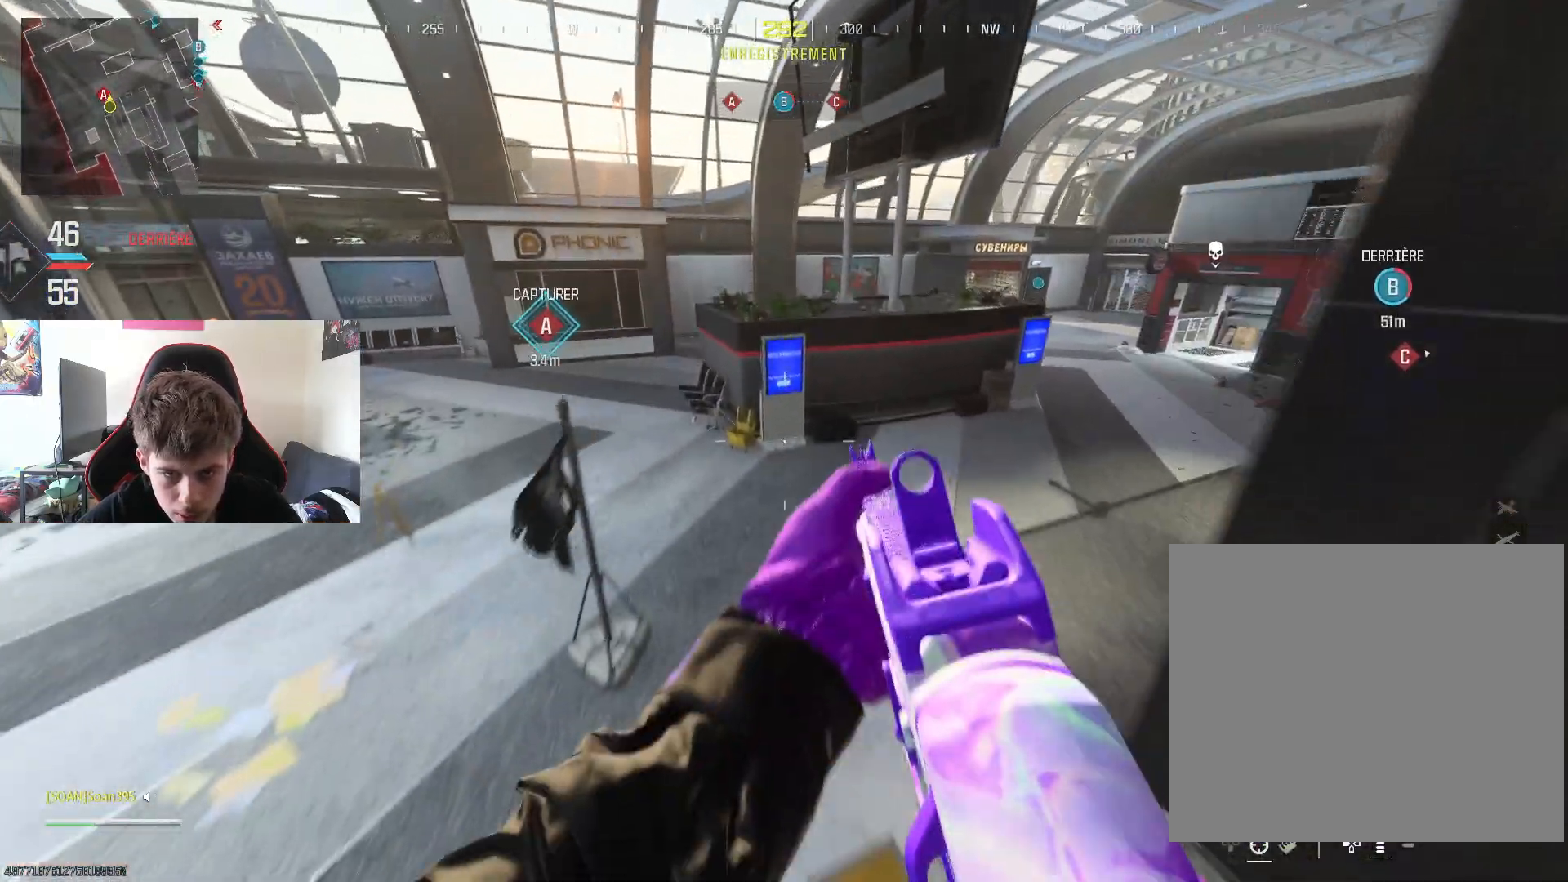
{"buttons": ["L3"], "left_stick": "up", "right_stick": "center", "events": [[16, "left_stick", "up"], [150, "right_stick", "center"], [283, "L3", "down"], [400, "L3", "up"], [500, "L3", "down"]]}
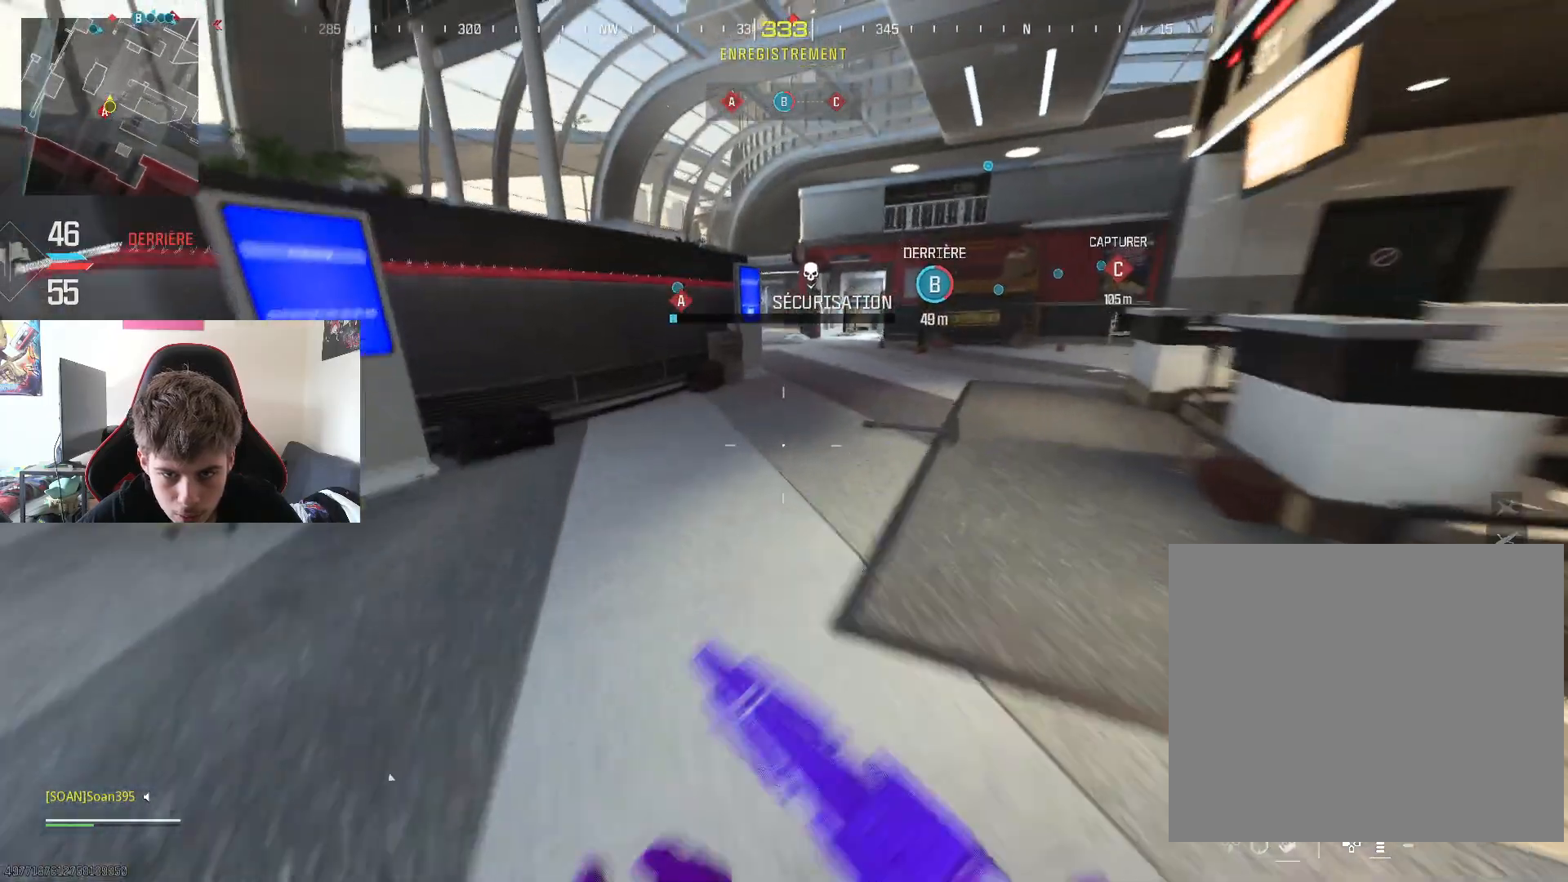
{"buttons": [], "left_stick": "up", "right_stick": "center", "events": [[33, "right_stick", "right"], [100, "L3", "up"], [217, "L3", "down"], [217, "right_stick", "center"], [367, "L3", "up"]]}
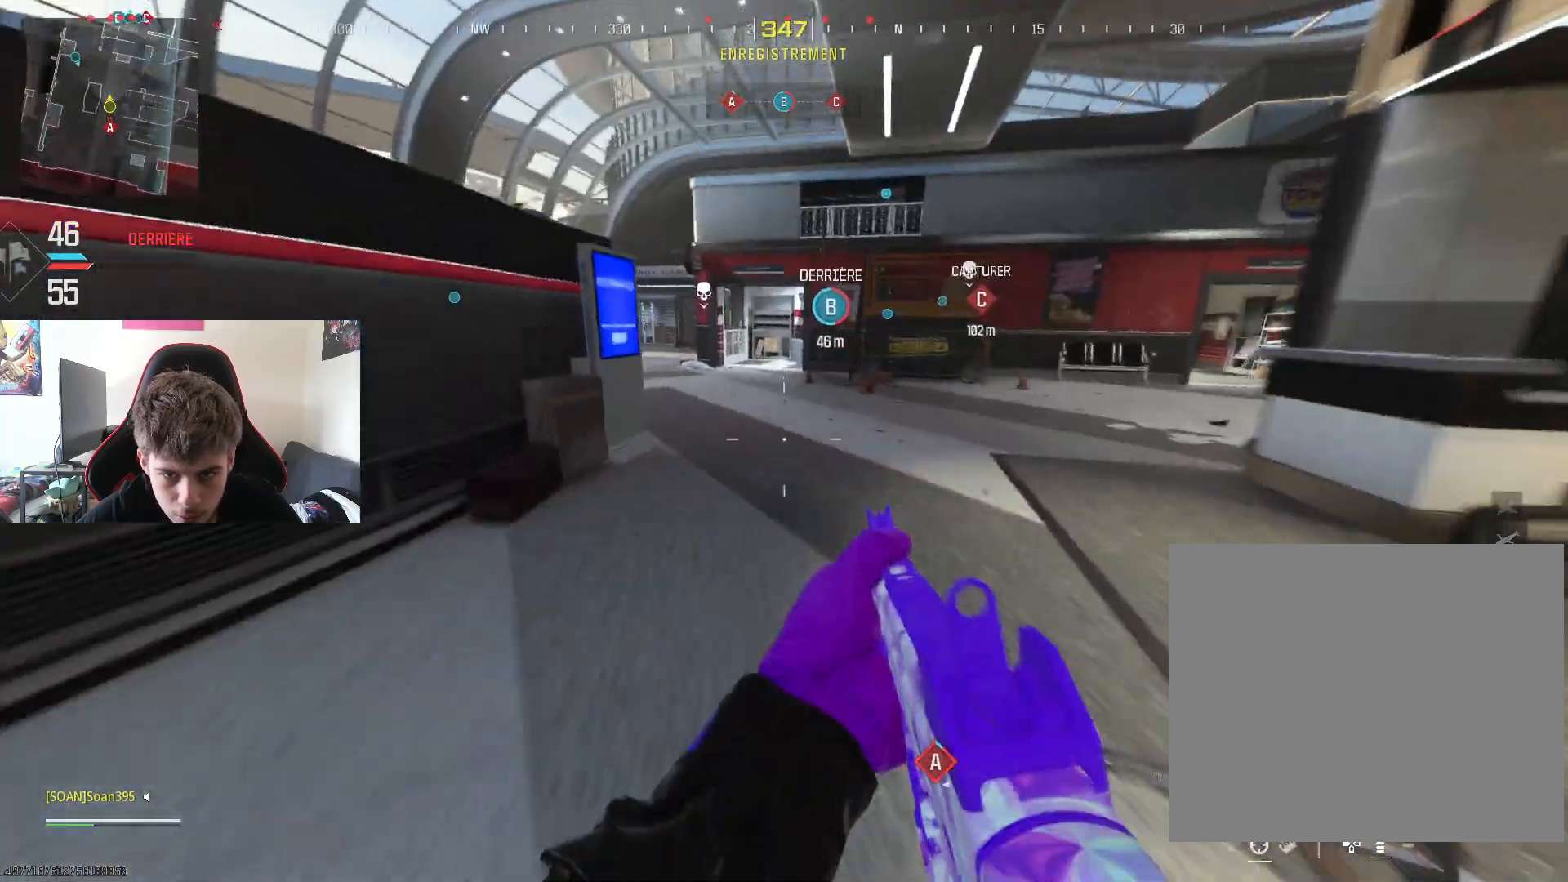
{"buttons": ["L3"], "left_stick": "up", "right_stick": "center", "events": [[200, "right_stick", "right"], [250, "right_stick", "center"], [317, "right_stick", "left"], [350, "L3", "down"], [367, "right_stick", "center"]]}
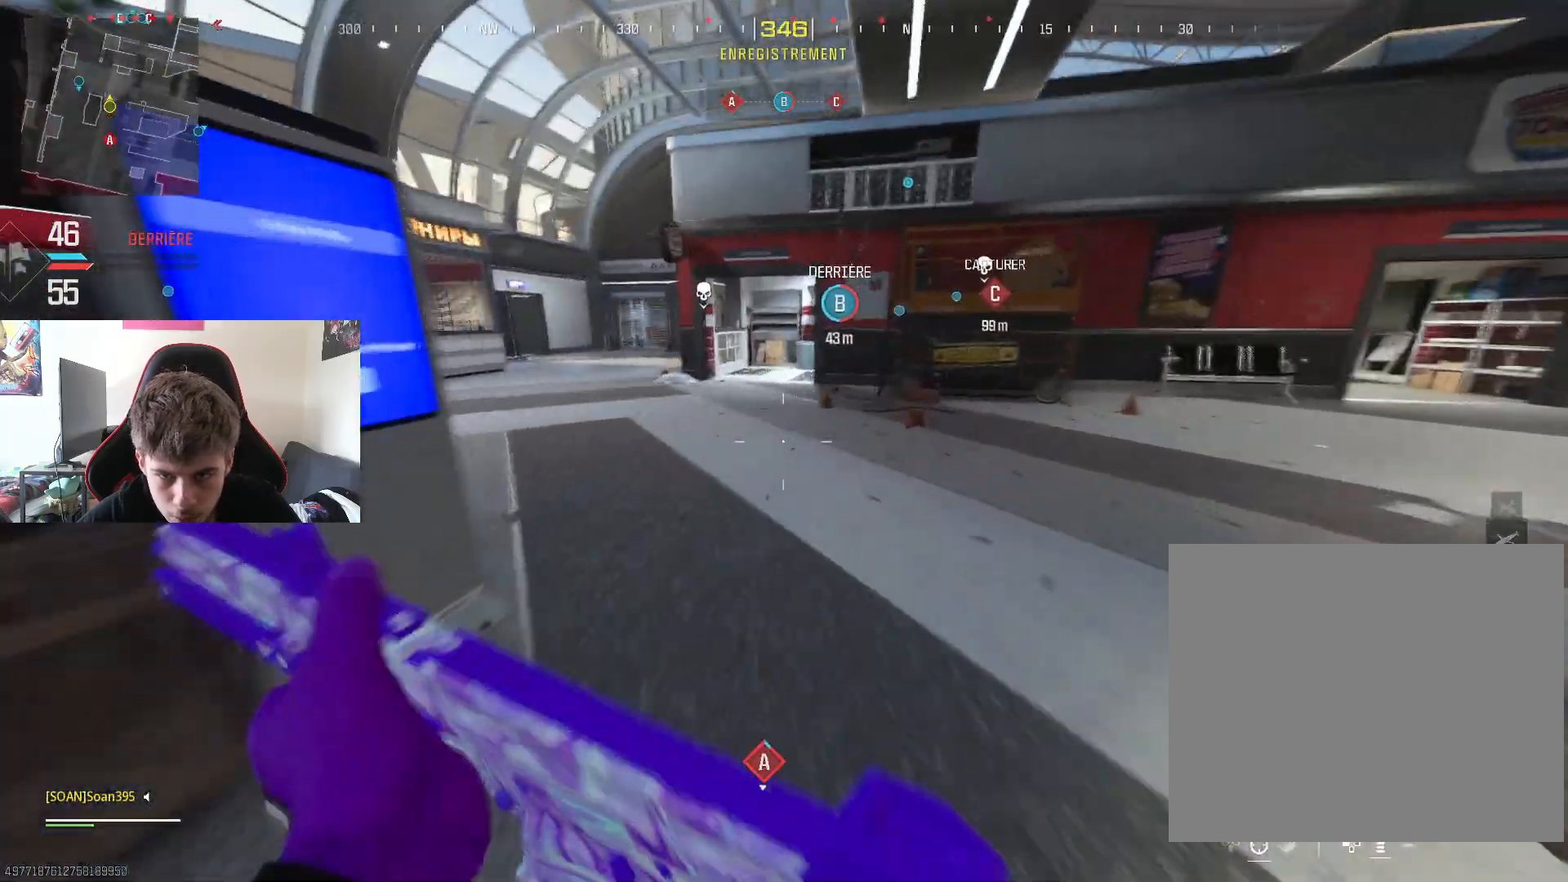
{"buttons": ["R3"], "left_stick": "up", "right_stick": "center", "events": [[17, "L3", "up"], [17, "right_stick", "left"], [83, "L3", "down"], [200, "L3", "up"], [234, "right_stick", "center"], [300, "L3", "down"], [434, "L3", "up"], [484, "R3", "down"]]}
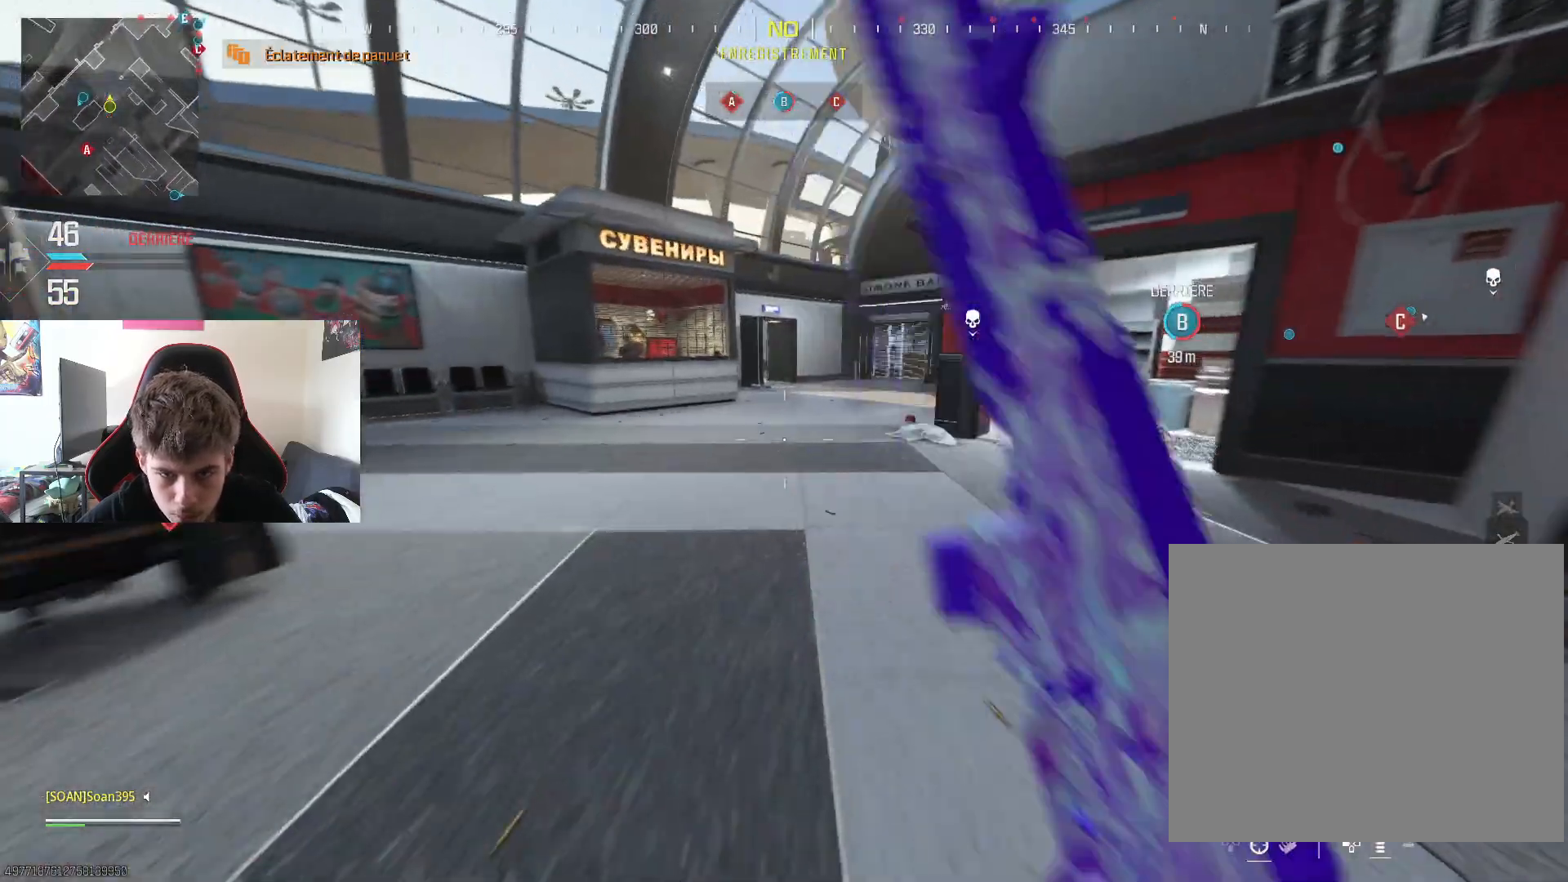
{"buttons": [], "left_stick": "center", "right_stick": "up-right", "events": [[83, "R3", "up"], [467, "left_stick", "center"], [467, "right_stick", "up-right"]]}
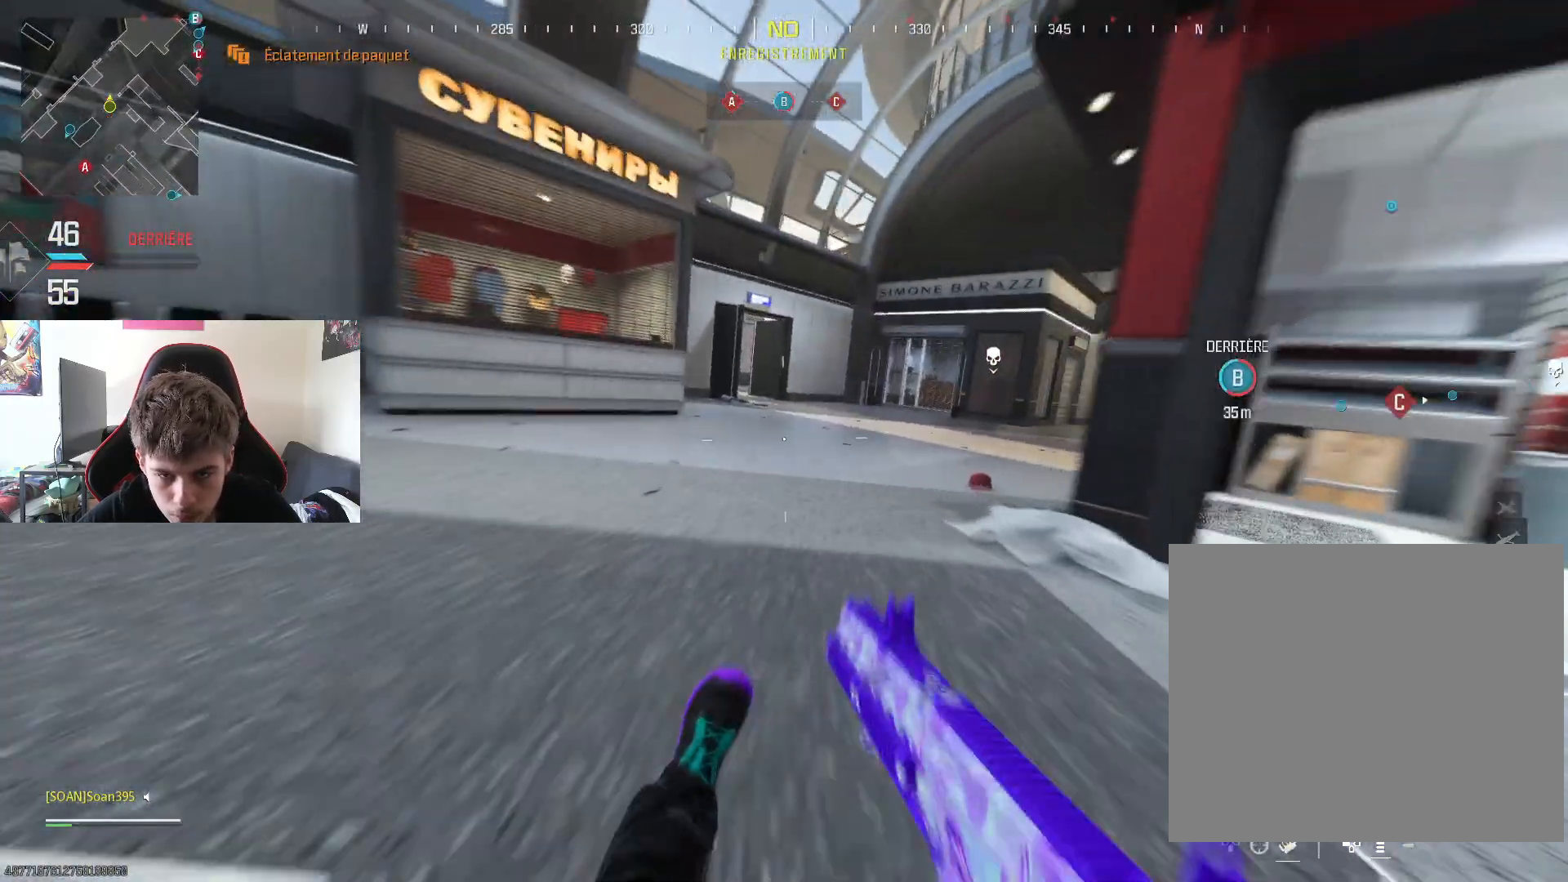
{"buttons": ["L3"], "left_stick": "up", "right_stick": "center", "events": [[100, "left_stick", "up"], [134, "right_stick", "center"], [284, "L3", "down"], [400, "L3", "up"], [467, "L3", "down"]]}
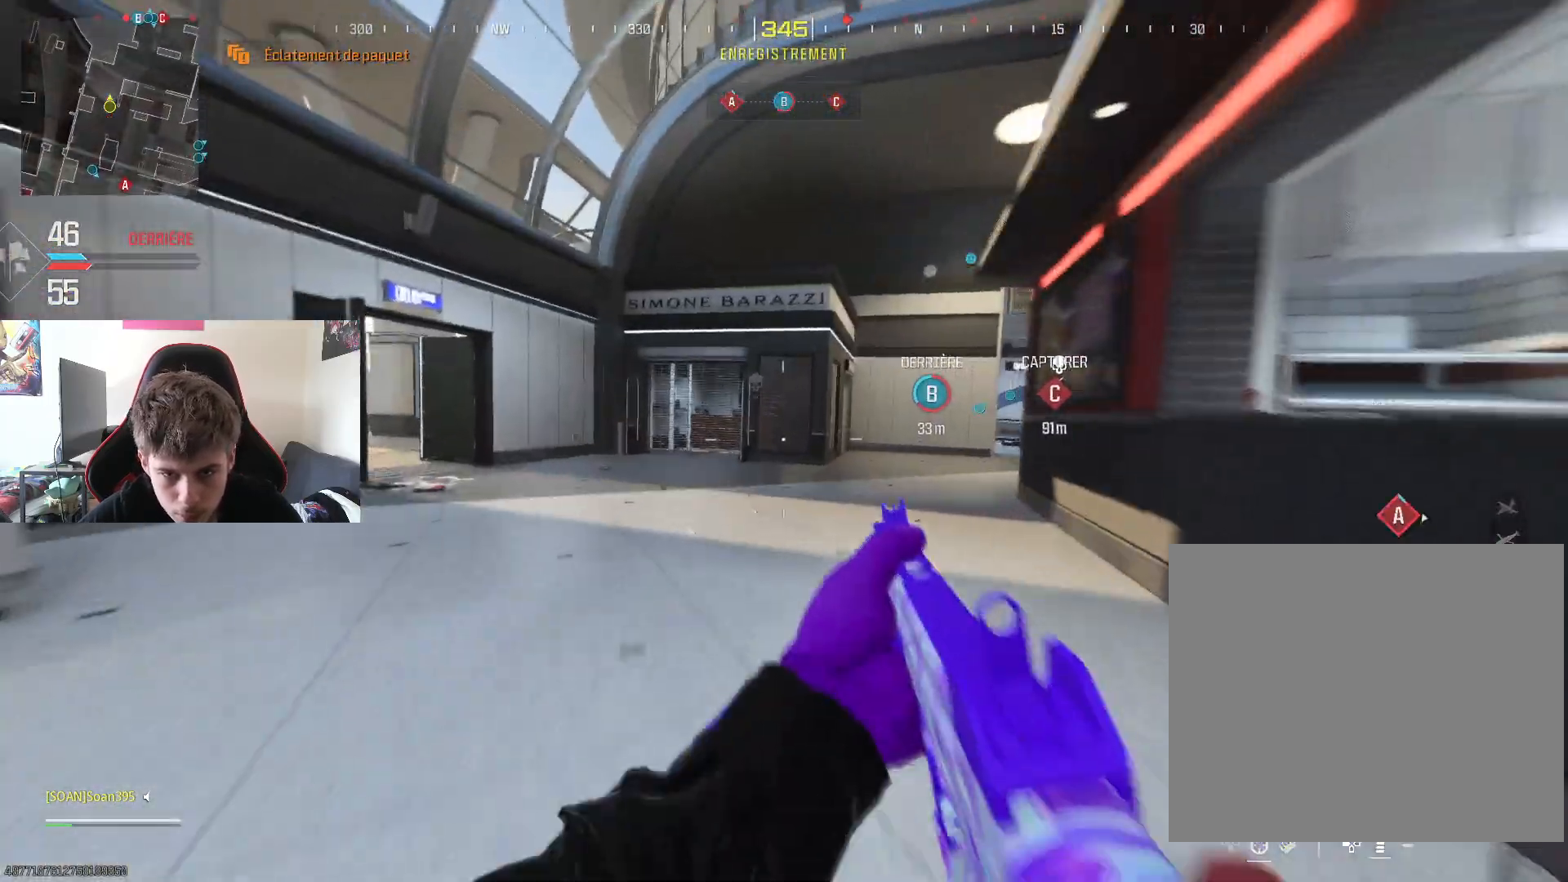
{"buttons": [], "left_stick": "up", "right_stick": "center", "events": [[50, "right_stick", "left"], [66, "L3", "up"], [166, "L3", "down"], [266, "right_stick", "center"], [283, "L3", "up"], [350, "L3", "down"], [483, "L3", "up"]]}
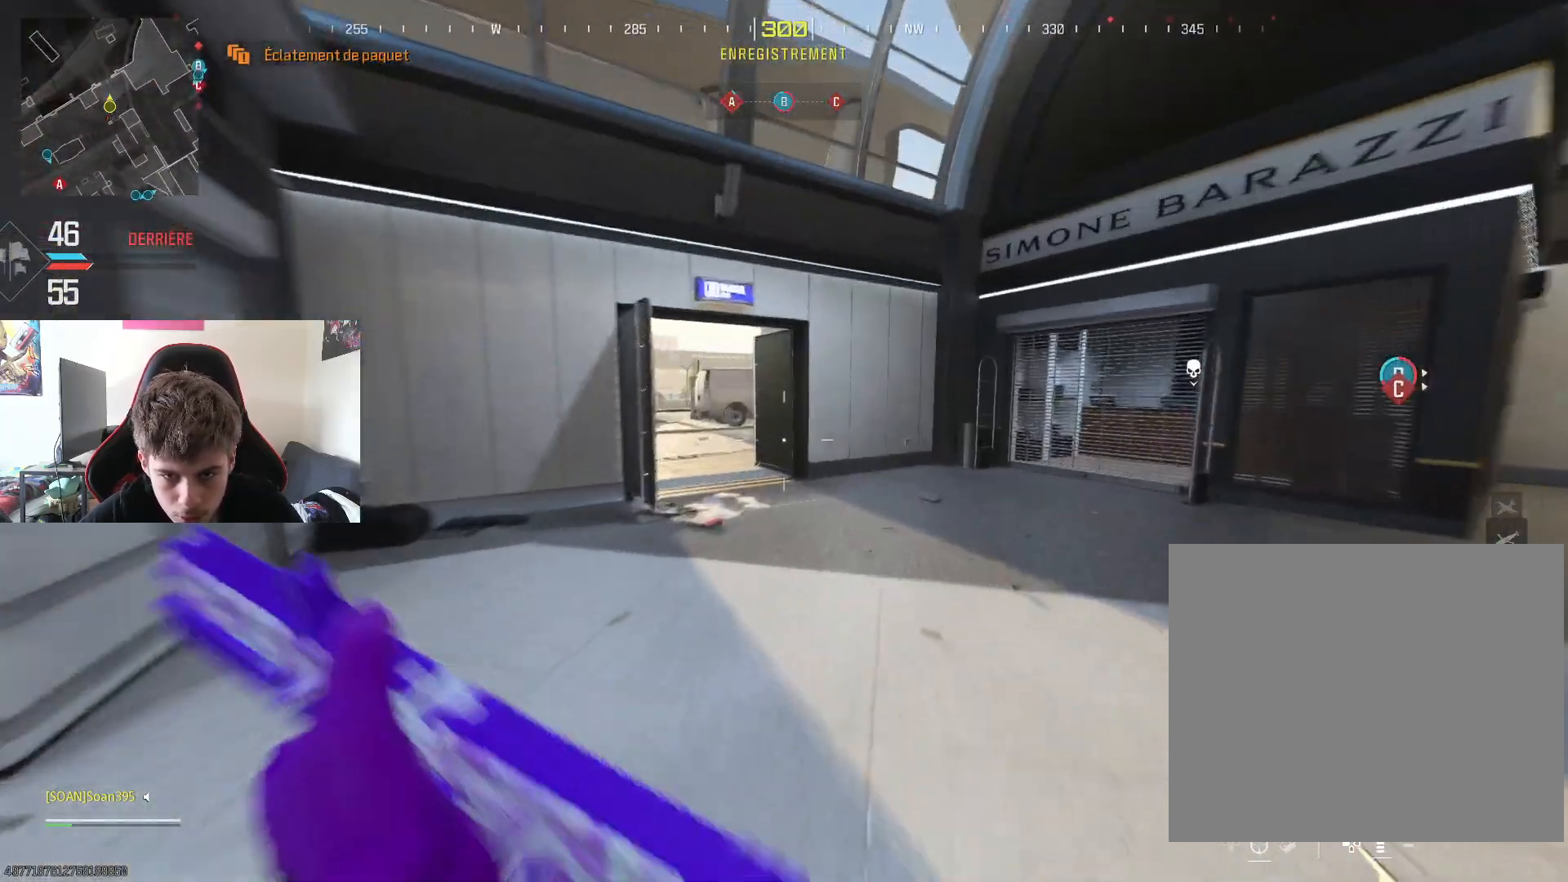
{"buttons": [], "left_stick": "up", "right_stick": "center", "events": [[17, "R3", "down"], [33, "right_stick", "left"], [117, "R3", "up"], [200, "right_stick", "center"]]}